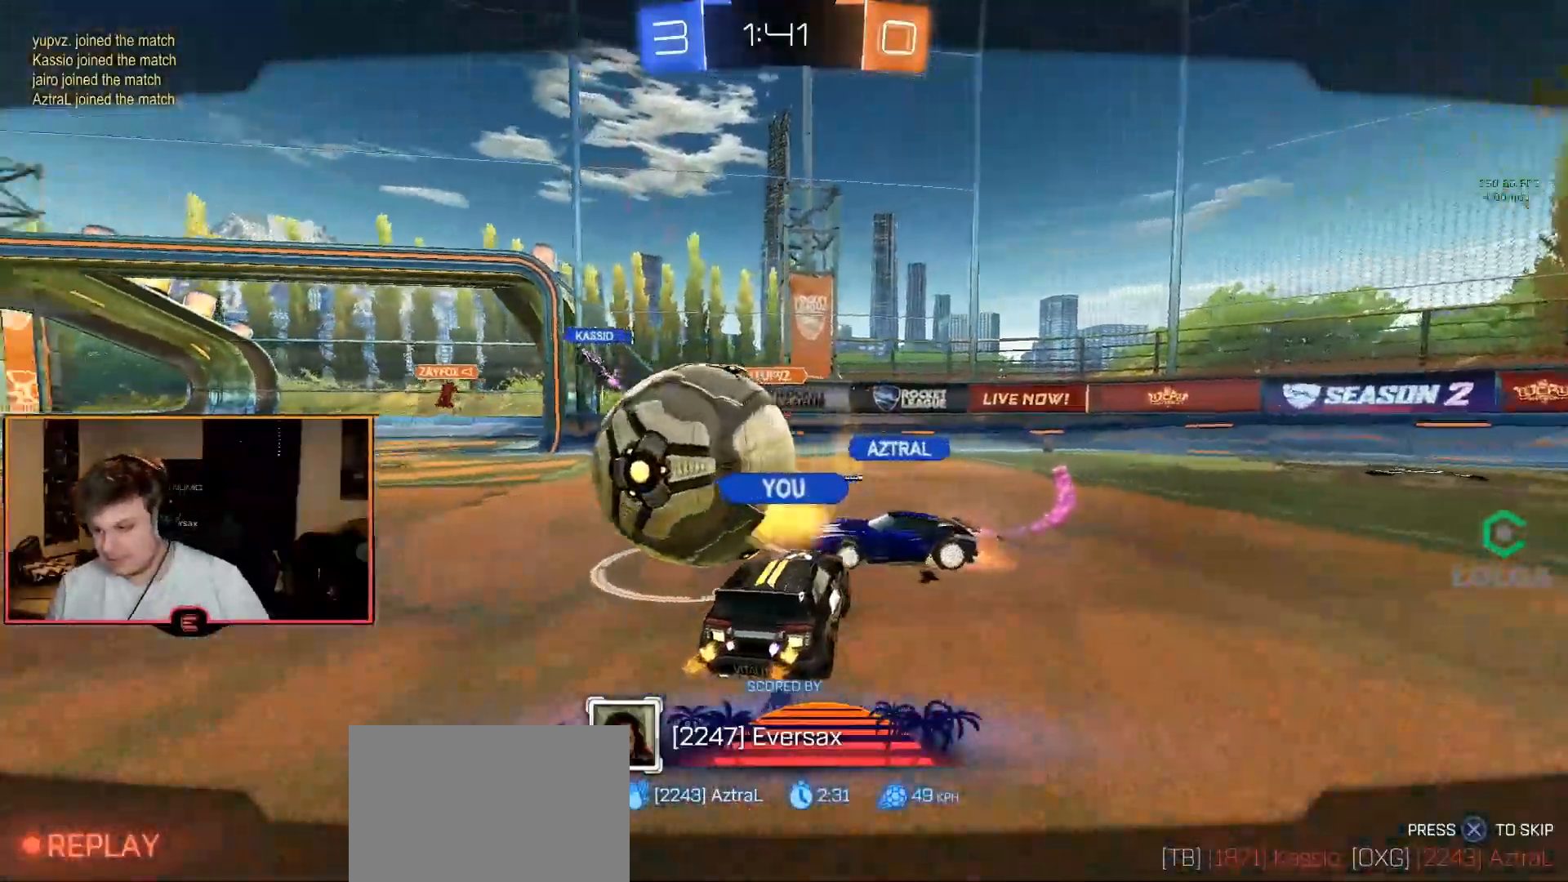
Gameplay with a controller (PlayStation layout); each line is a JSON object with the inputs held at the frame after it. "events" lists button and stick changes between this image and that frame as [ms after this image, input, new state], when the widget could be followed in between.
{"buttons": [], "left_stick": "center", "right_stick": "center", "events": []}
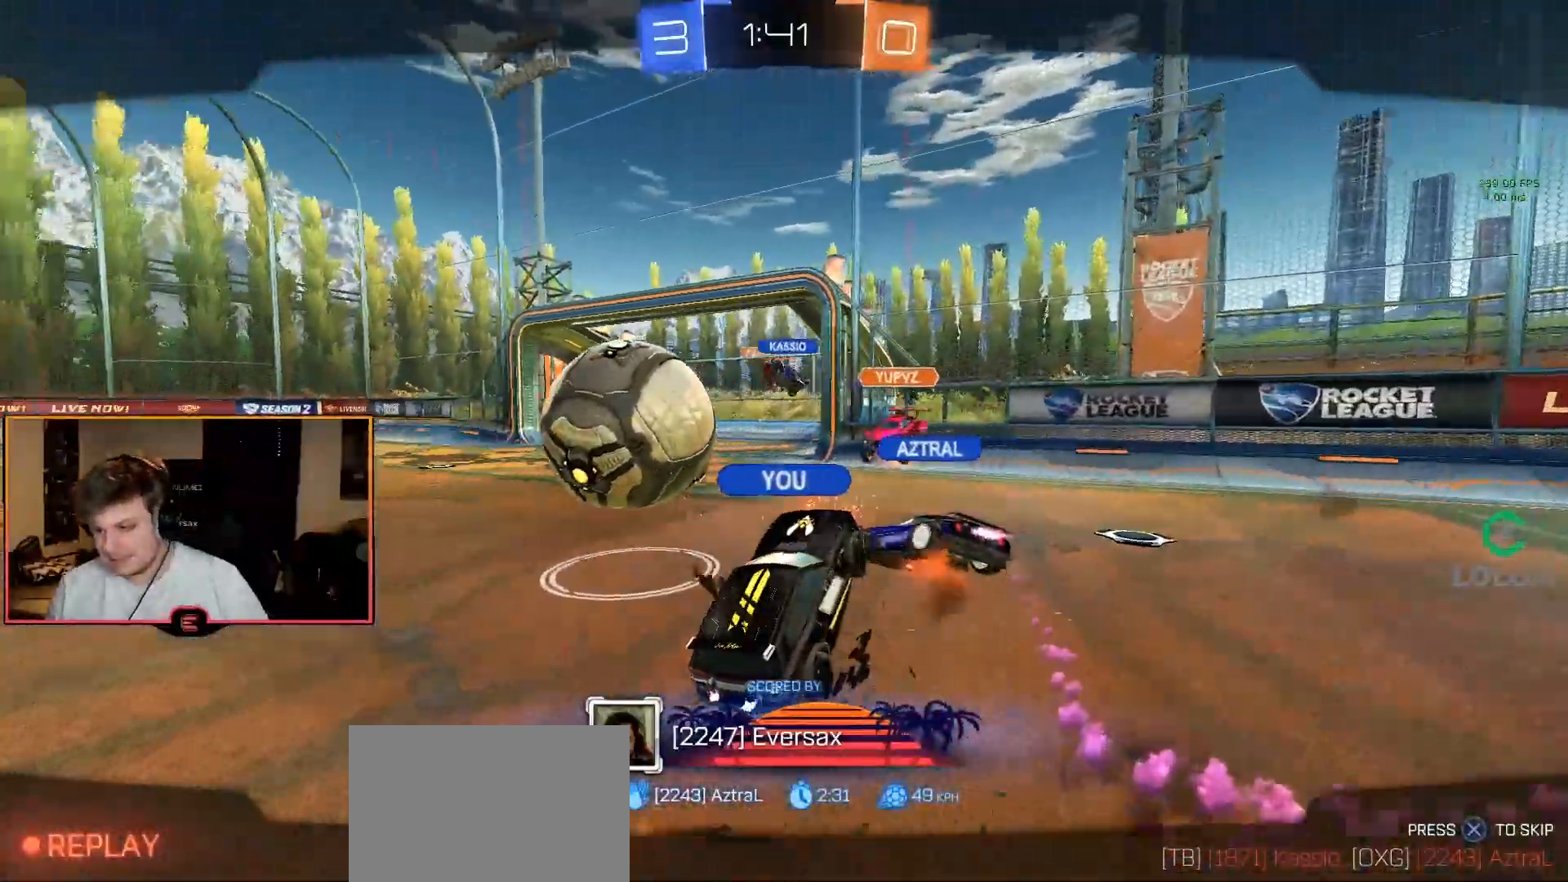
{"buttons": [], "left_stick": "center", "right_stick": "center", "events": []}
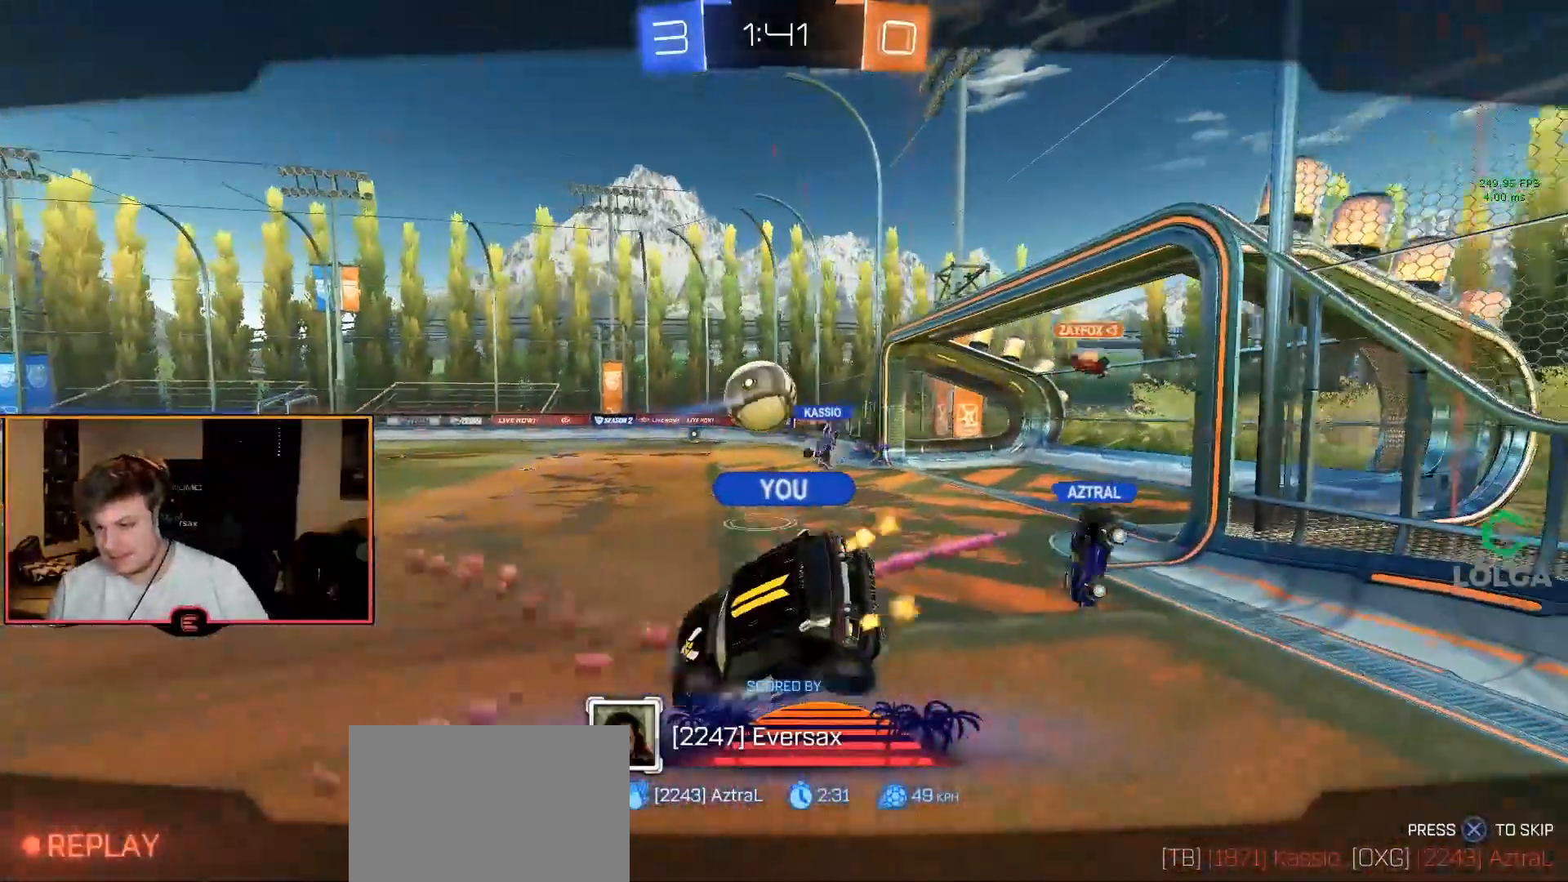
{"buttons": [], "left_stick": "center", "right_stick": "center", "events": []}
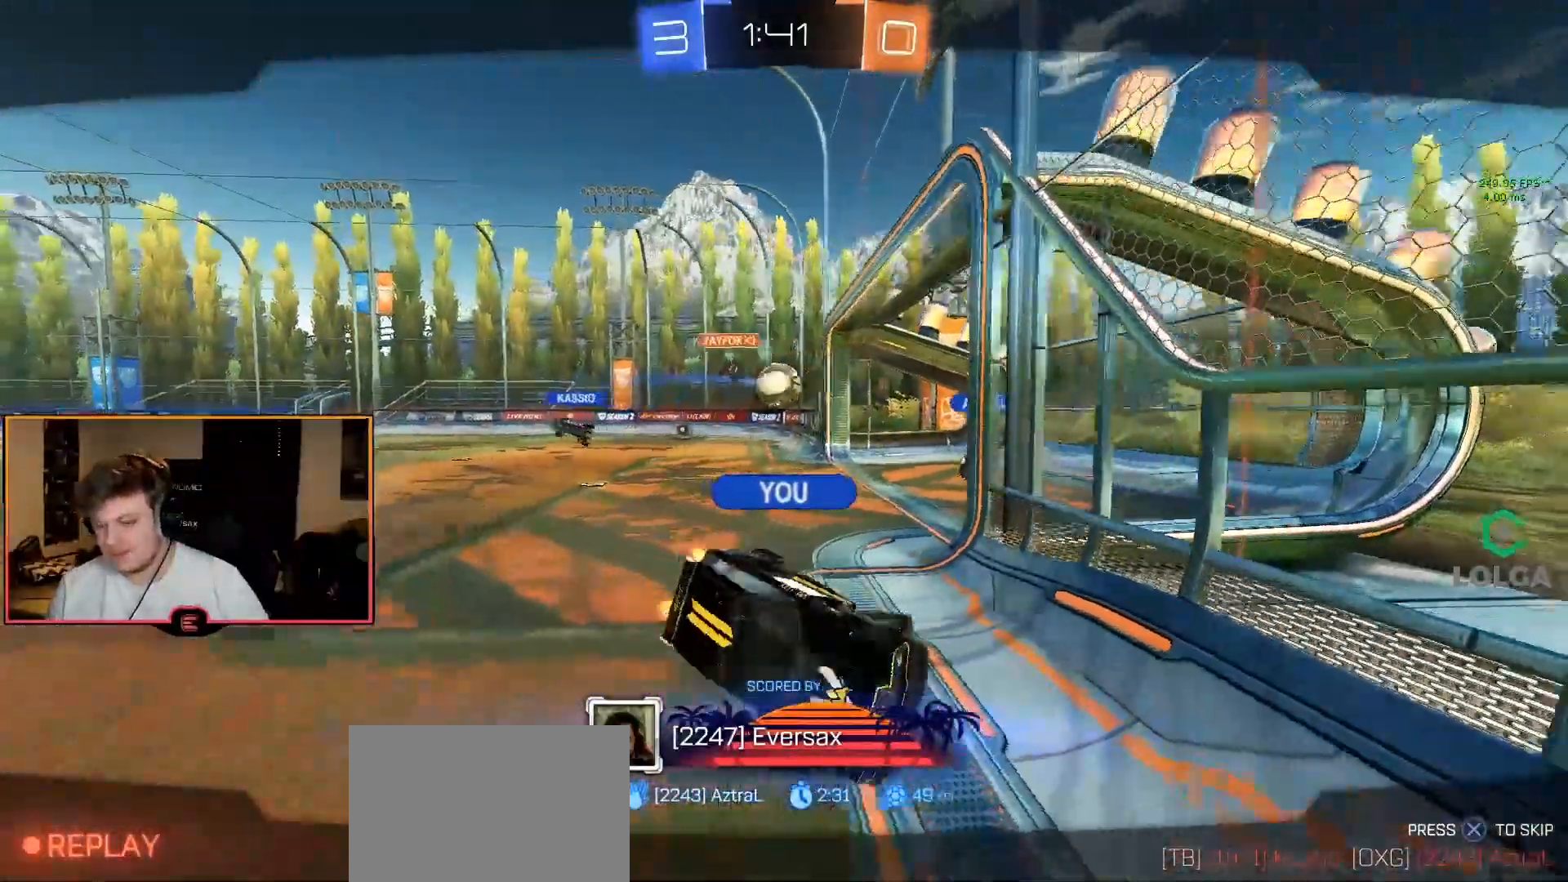
{"buttons": [], "left_stick": "center", "right_stick": "center", "events": [[317, "CROSS", "down"], [450, "CROSS", "up"]]}
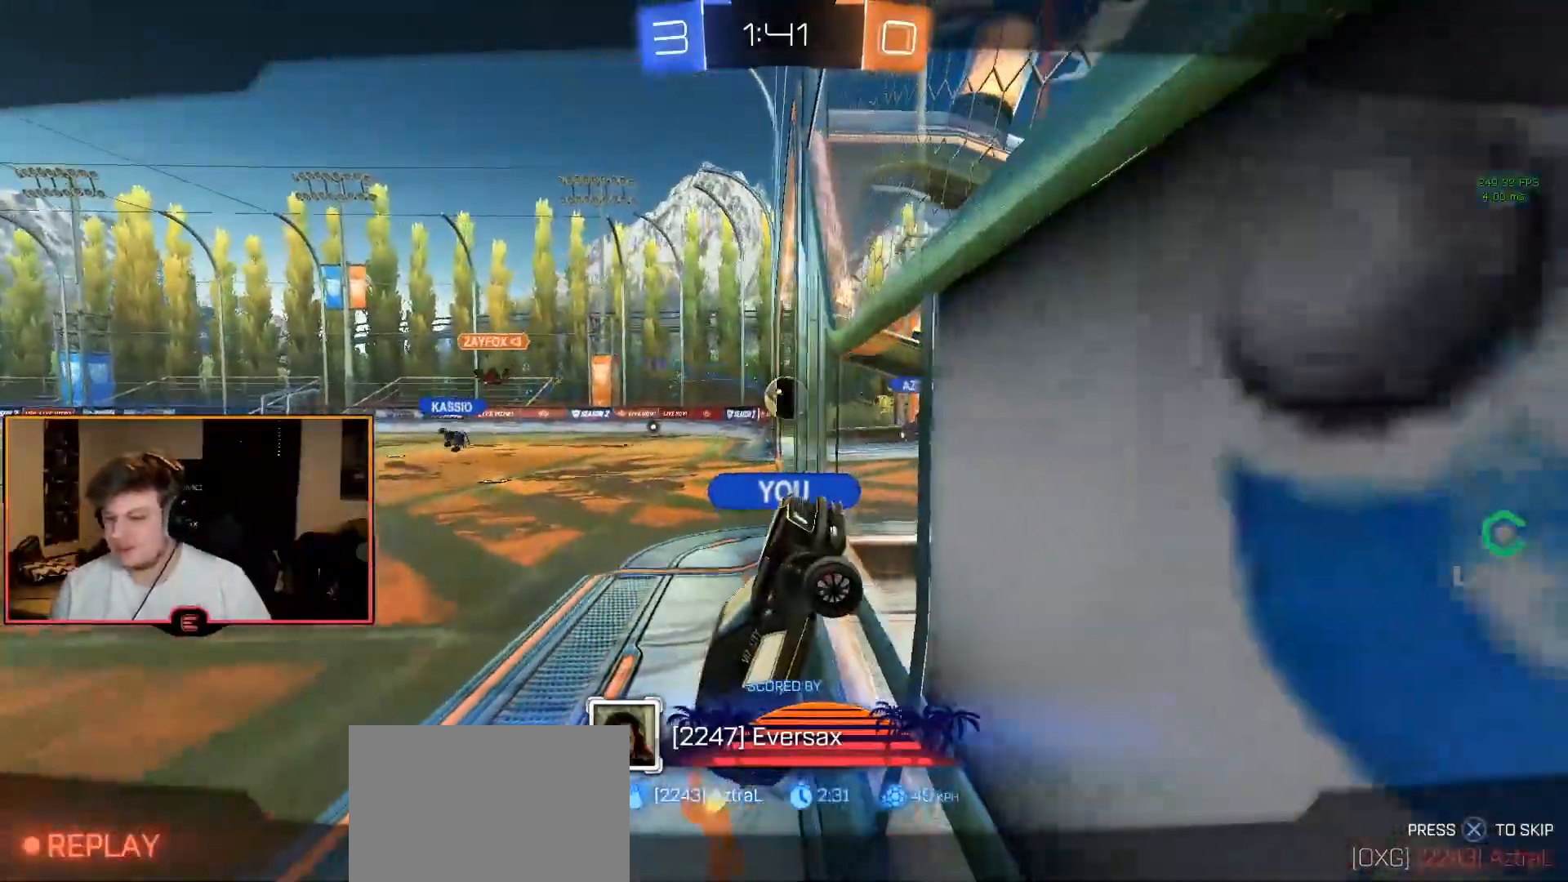
{"buttons": ["CROSS"], "left_stick": "center", "right_stick": "center", "events": [[33, "CROSS", "down"], [150, "CROSS", "up"], [250, "CROSS", "down"], [350, "CROSS", "up"], [467, "CROSS", "down"]]}
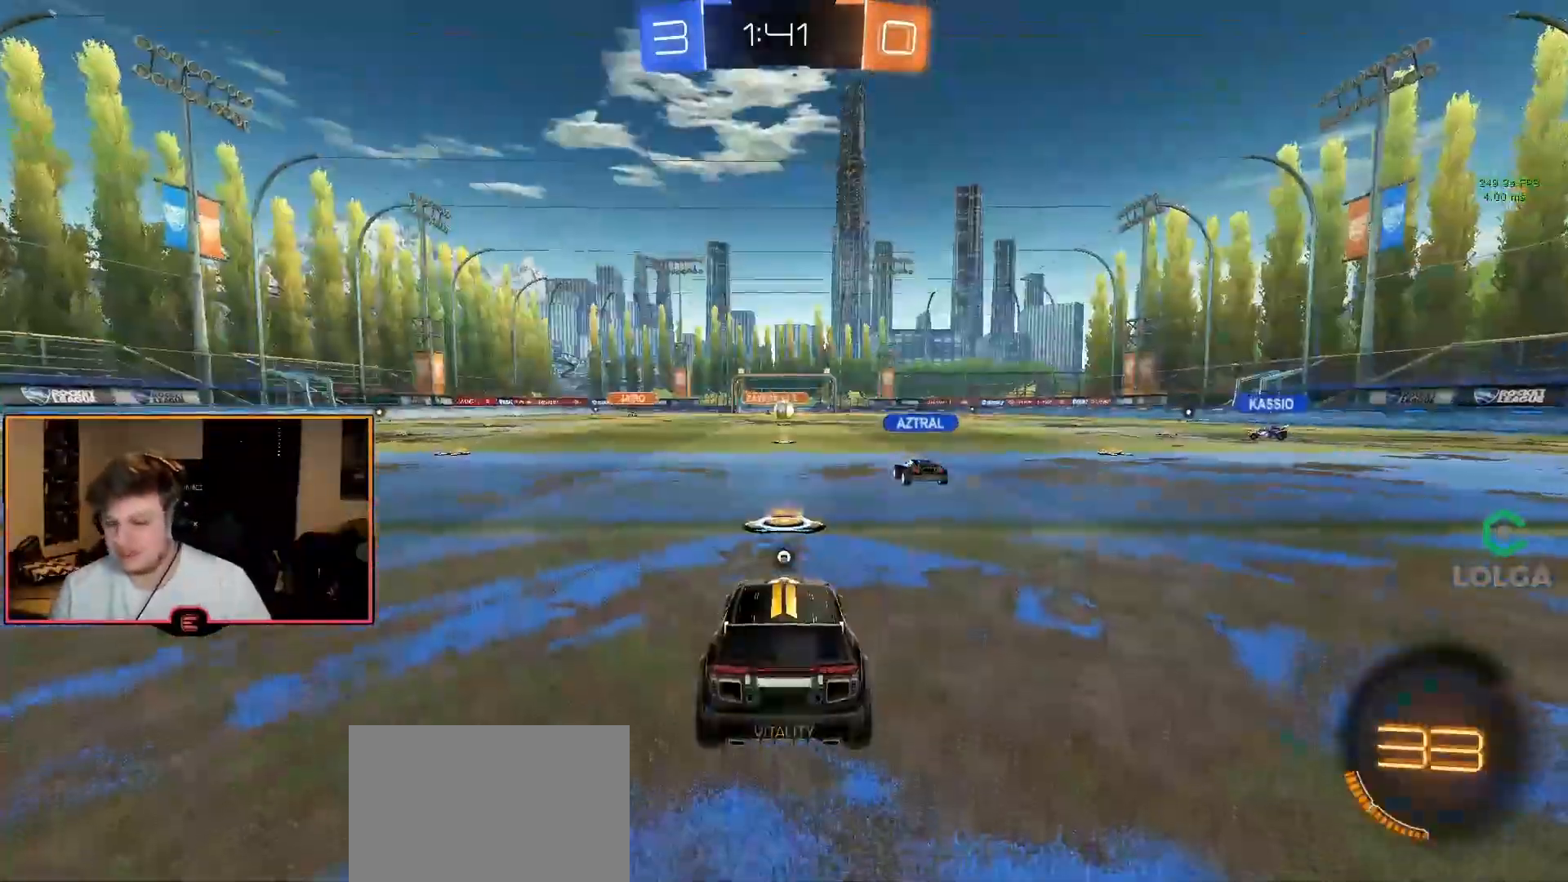
{"buttons": [], "left_stick": "center", "right_stick": "center", "events": [[50, "CROSS", "up"]]}
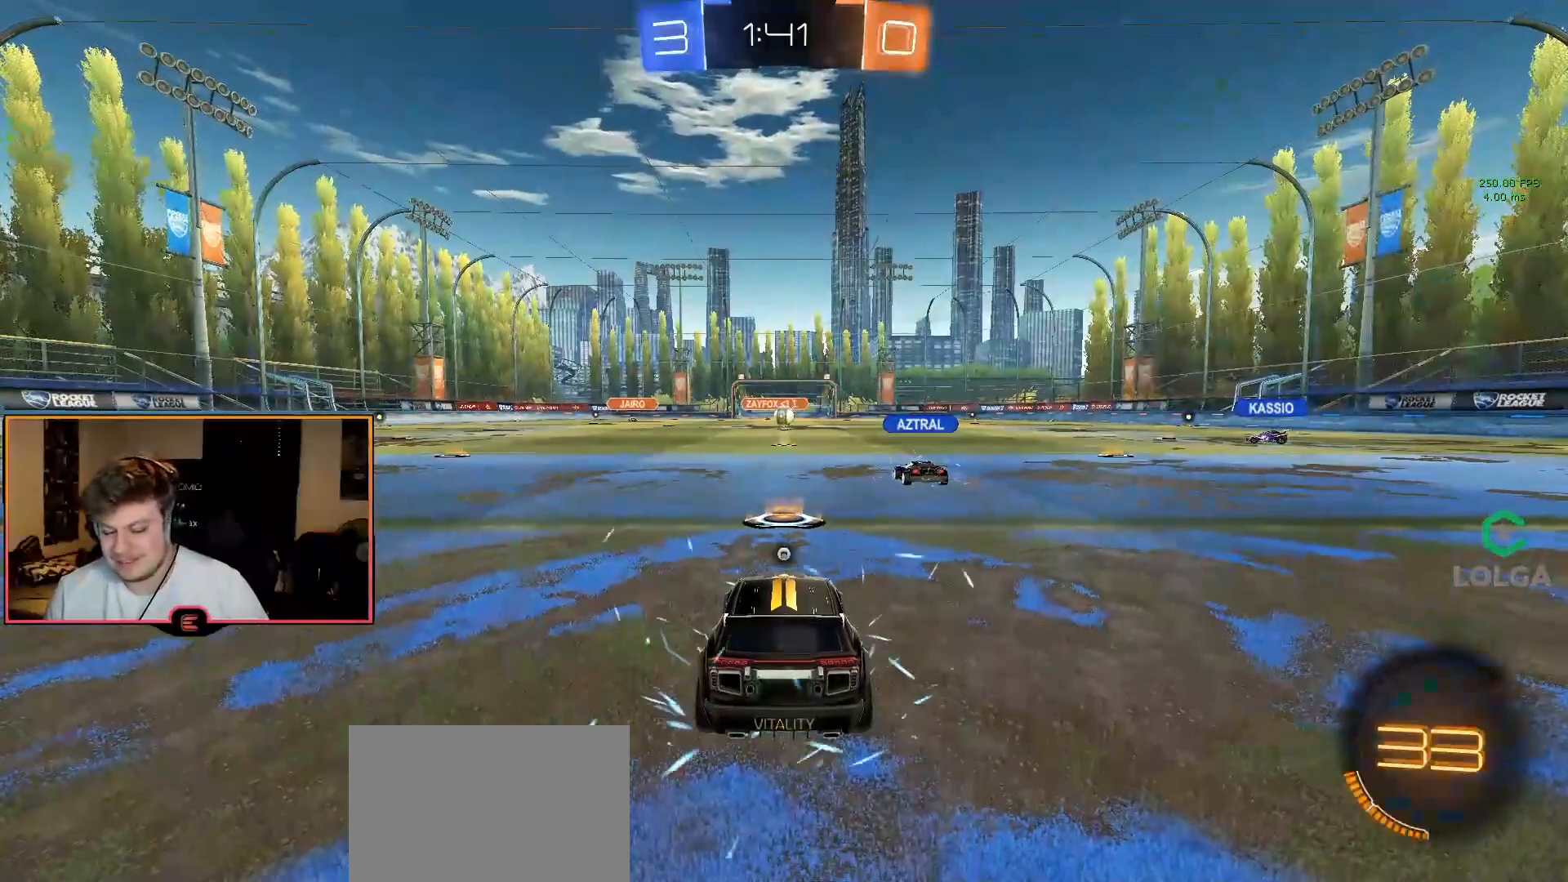
{"buttons": [], "left_stick": "center", "right_stick": "center", "events": []}
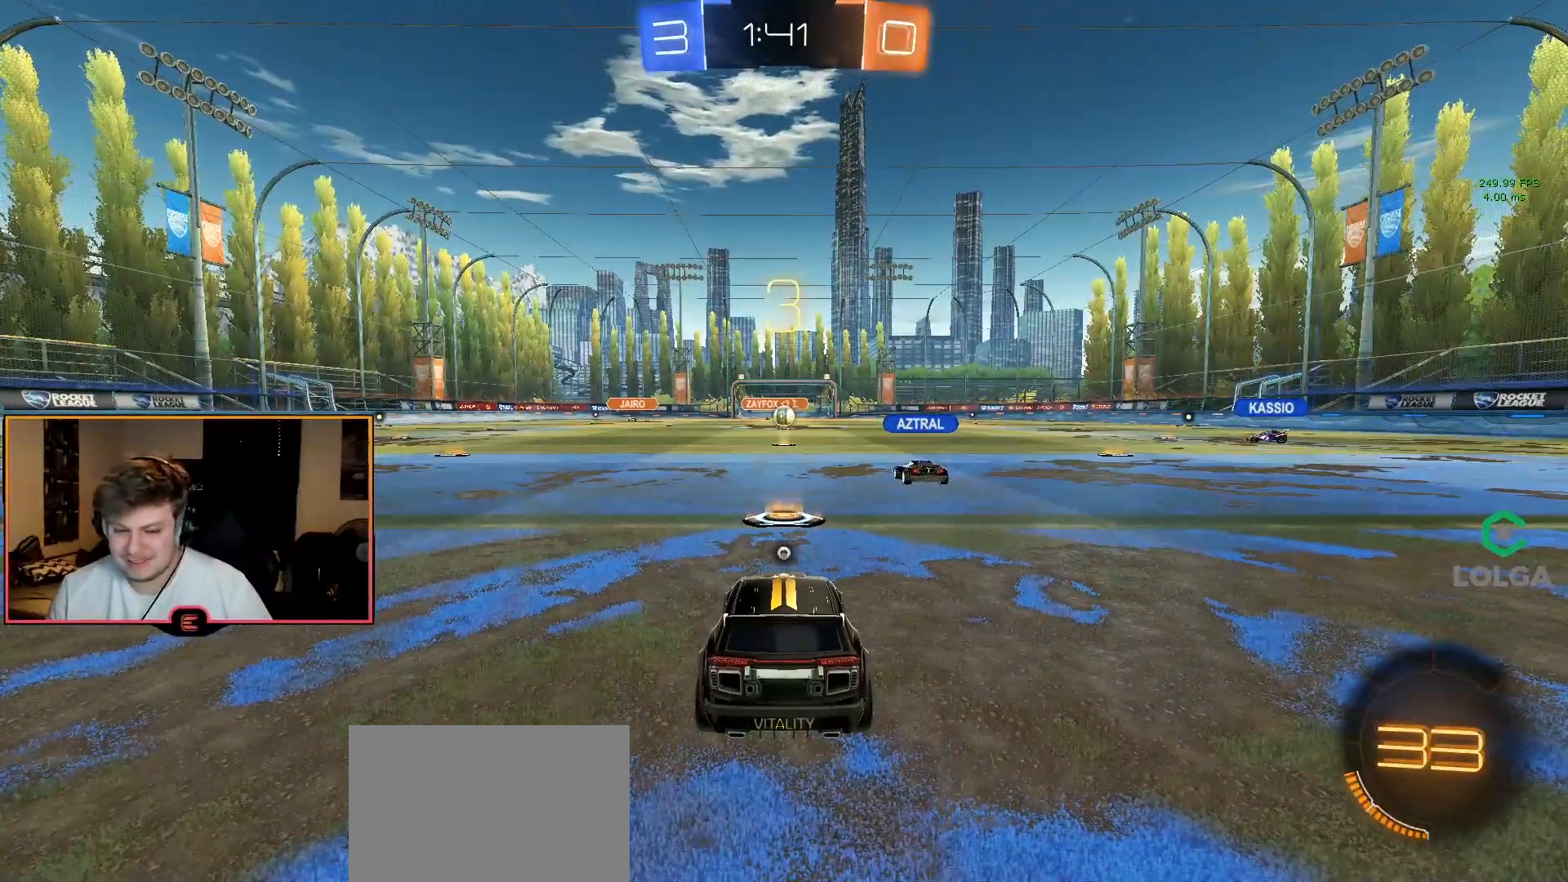
{"buttons": ["CIRCLE", "R1"], "left_stick": "center", "right_stick": "center", "events": [[50, "R1", "down"], [317, "CIRCLE", "down"], [350, "TRIANGLE", "down"], [467, "TRIANGLE", "up"]]}
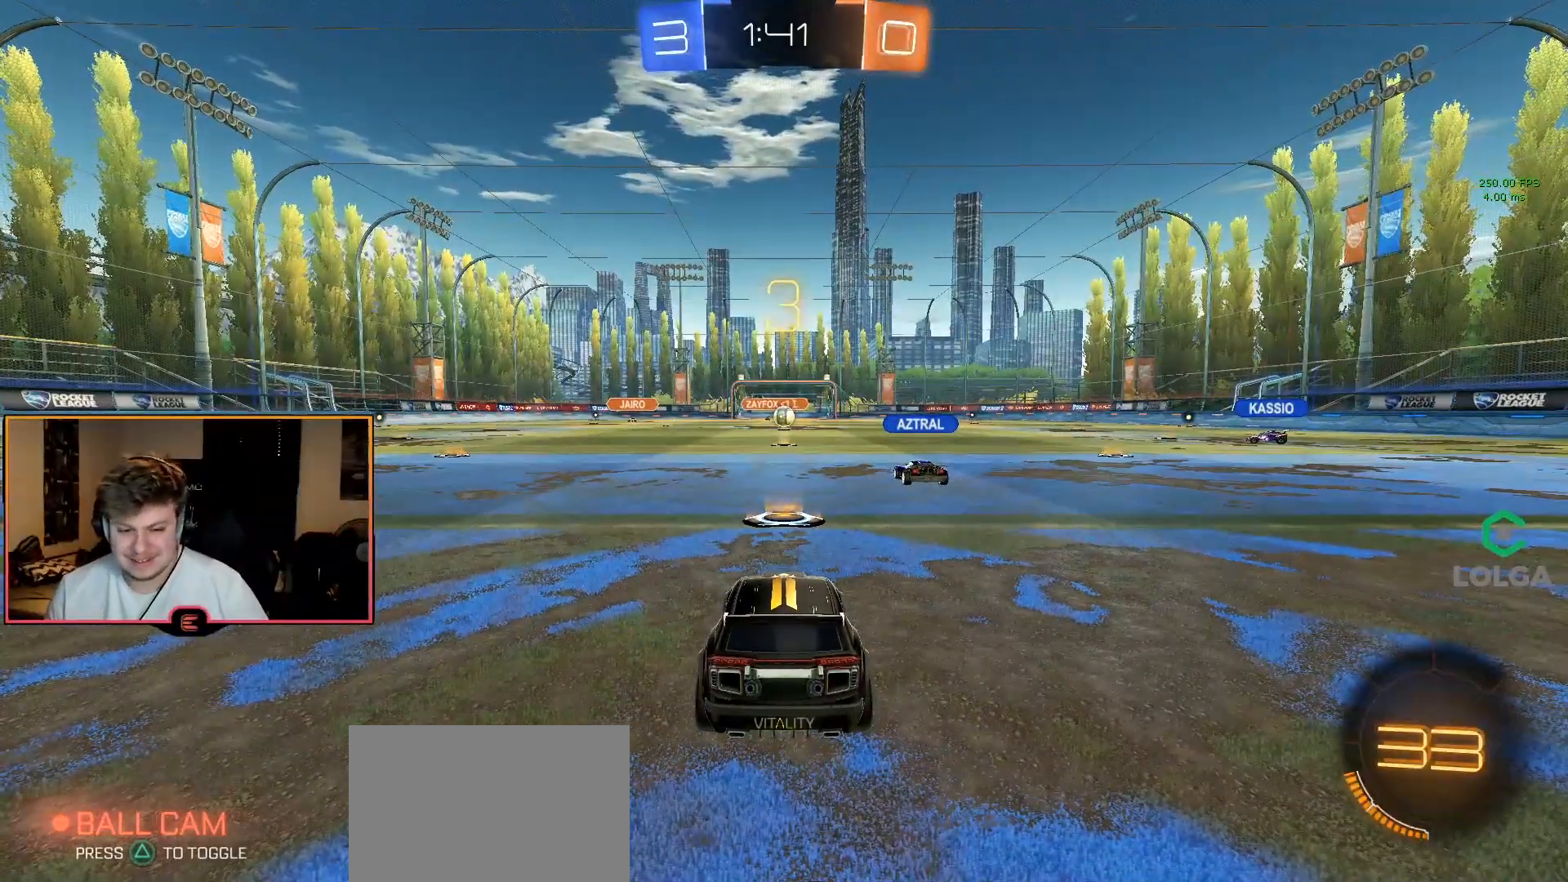
{"buttons": ["CIRCLE", "R1"], "left_stick": "center", "right_stick": "center", "events": [[83, "TRIANGLE", "down"], [200, "TRIANGLE", "up"], [333, "TRIANGLE", "down"], [450, "TRIANGLE", "up"]]}
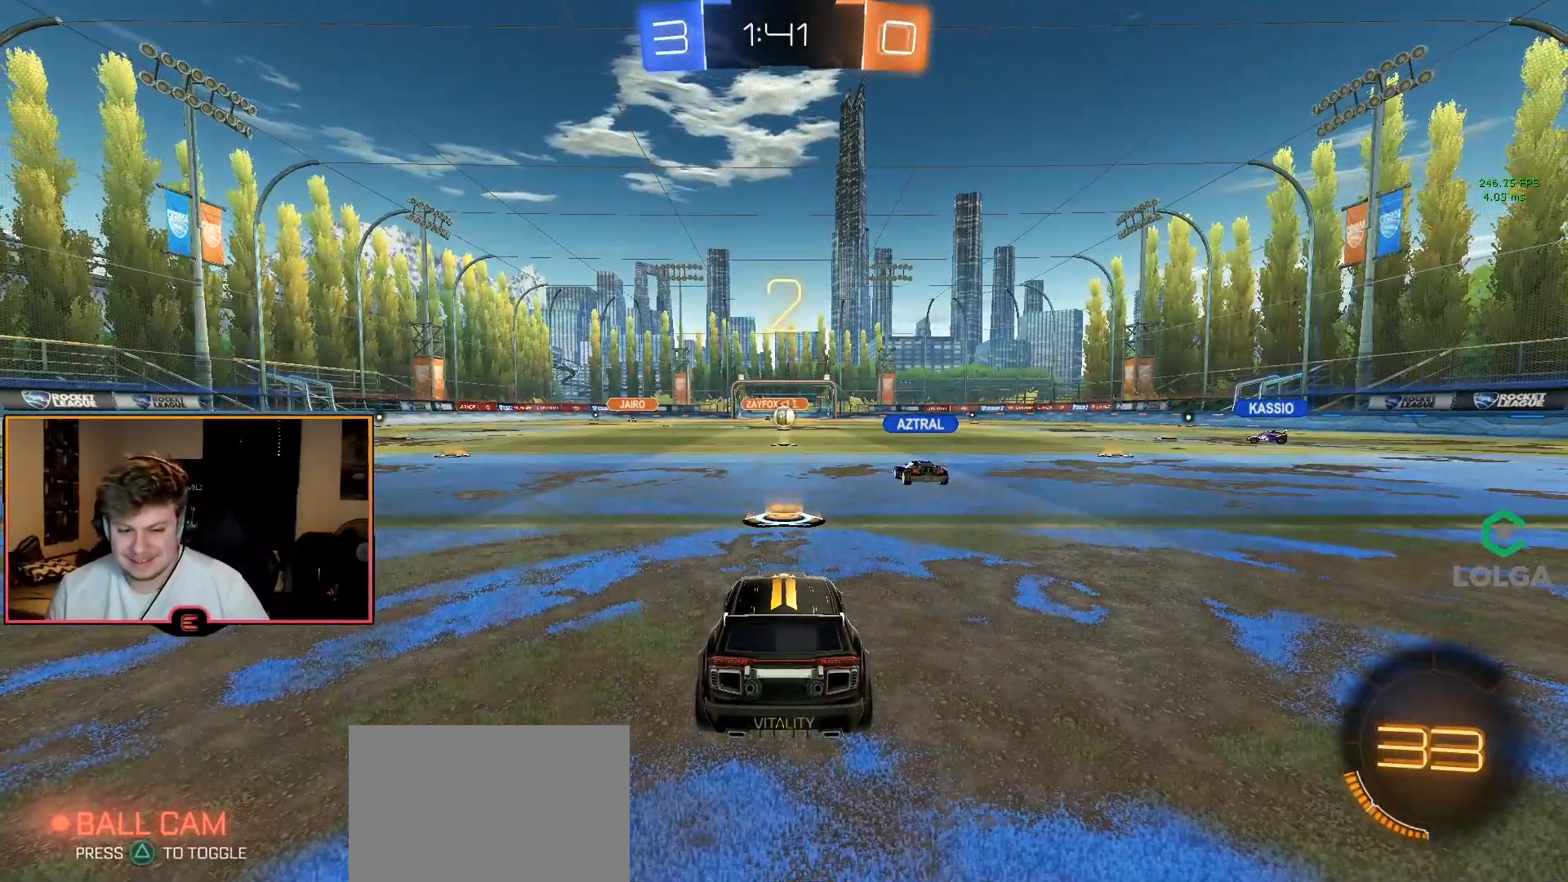
{"buttons": ["CIRCLE", "R1"], "left_stick": "center", "right_stick": "center", "events": [[117, "TRIANGLE", "down"], [217, "TRIANGLE", "up"], [300, "TRIANGLE", "down"], [400, "TRIANGLE", "up"]]}
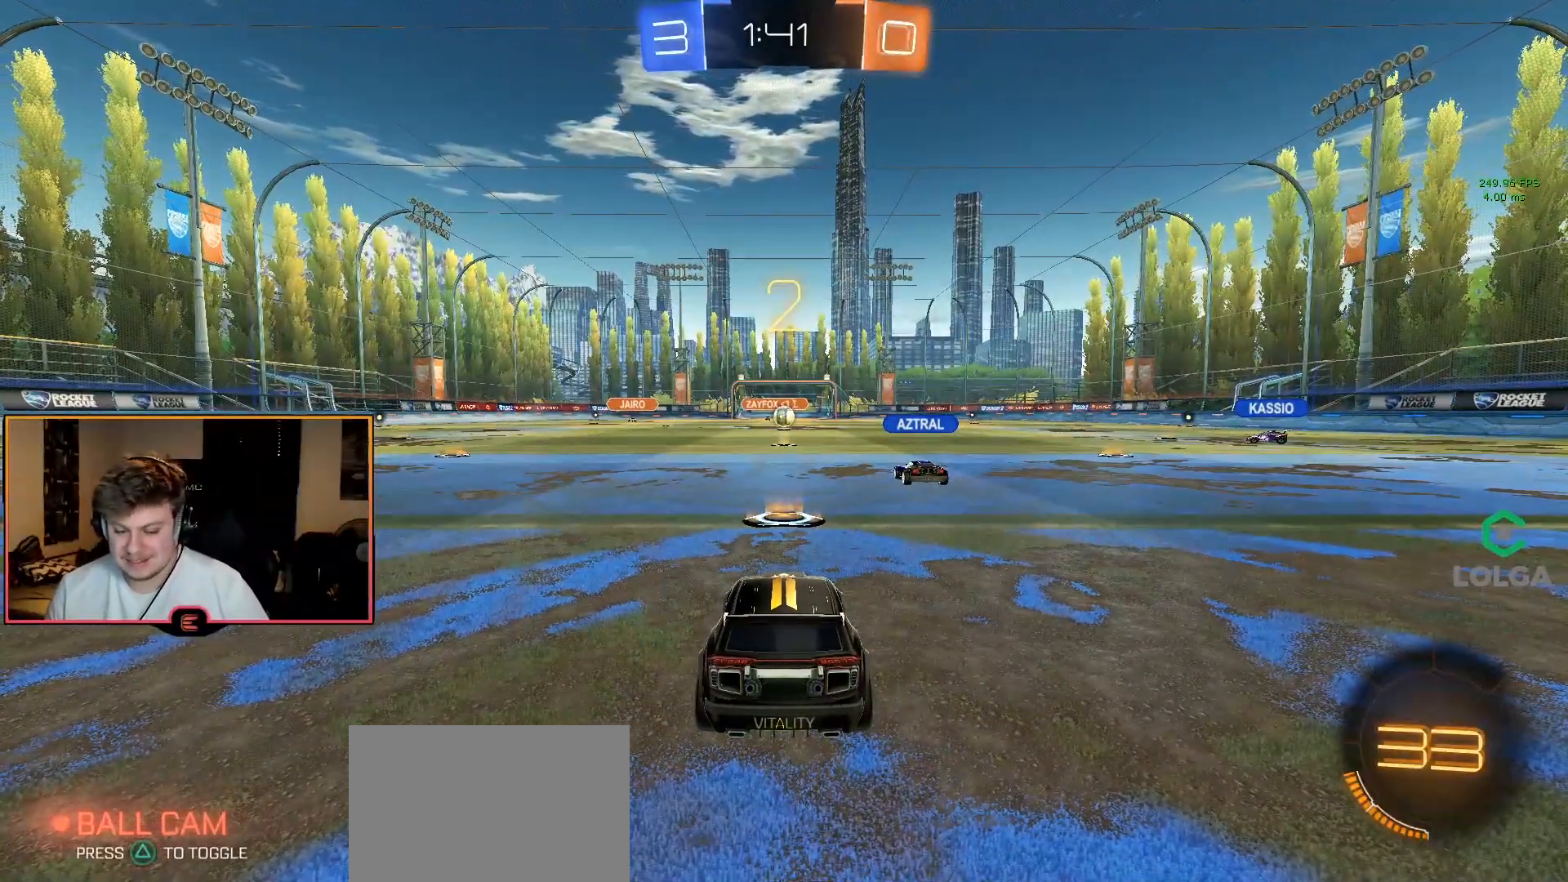
{"buttons": ["CIRCLE", "R1"], "left_stick": "center", "right_stick": "center", "events": [[167, "TRIANGLE", "down"], [267, "TRIANGLE", "up"], [333, "TRIANGLE", "down"], [450, "TRIANGLE", "up"]]}
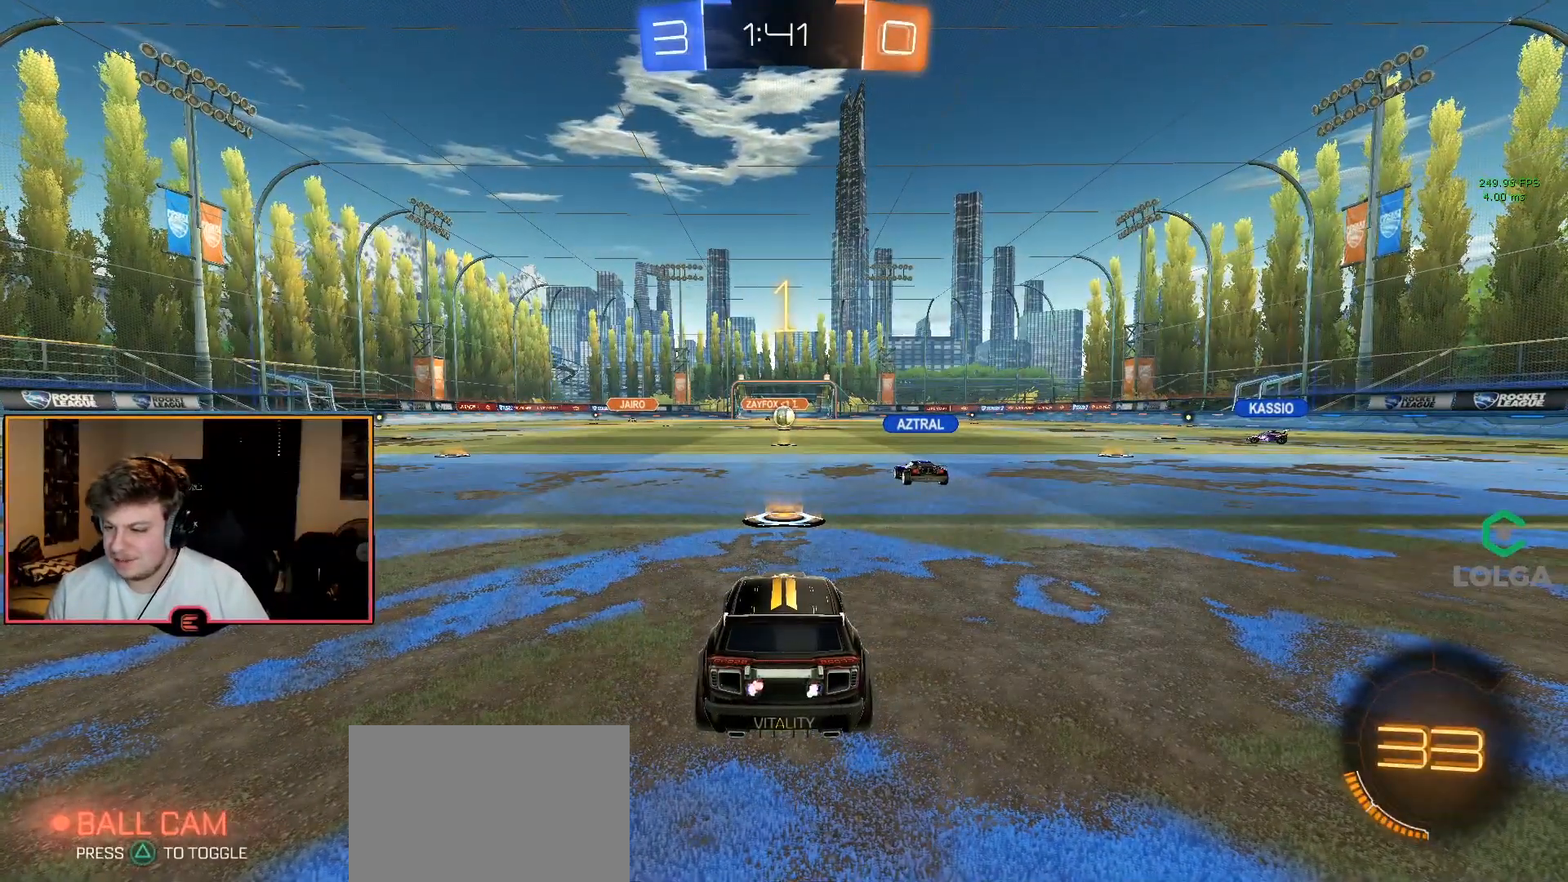
{"buttons": ["CIRCLE", "R1"], "left_stick": "center", "right_stick": "center", "events": []}
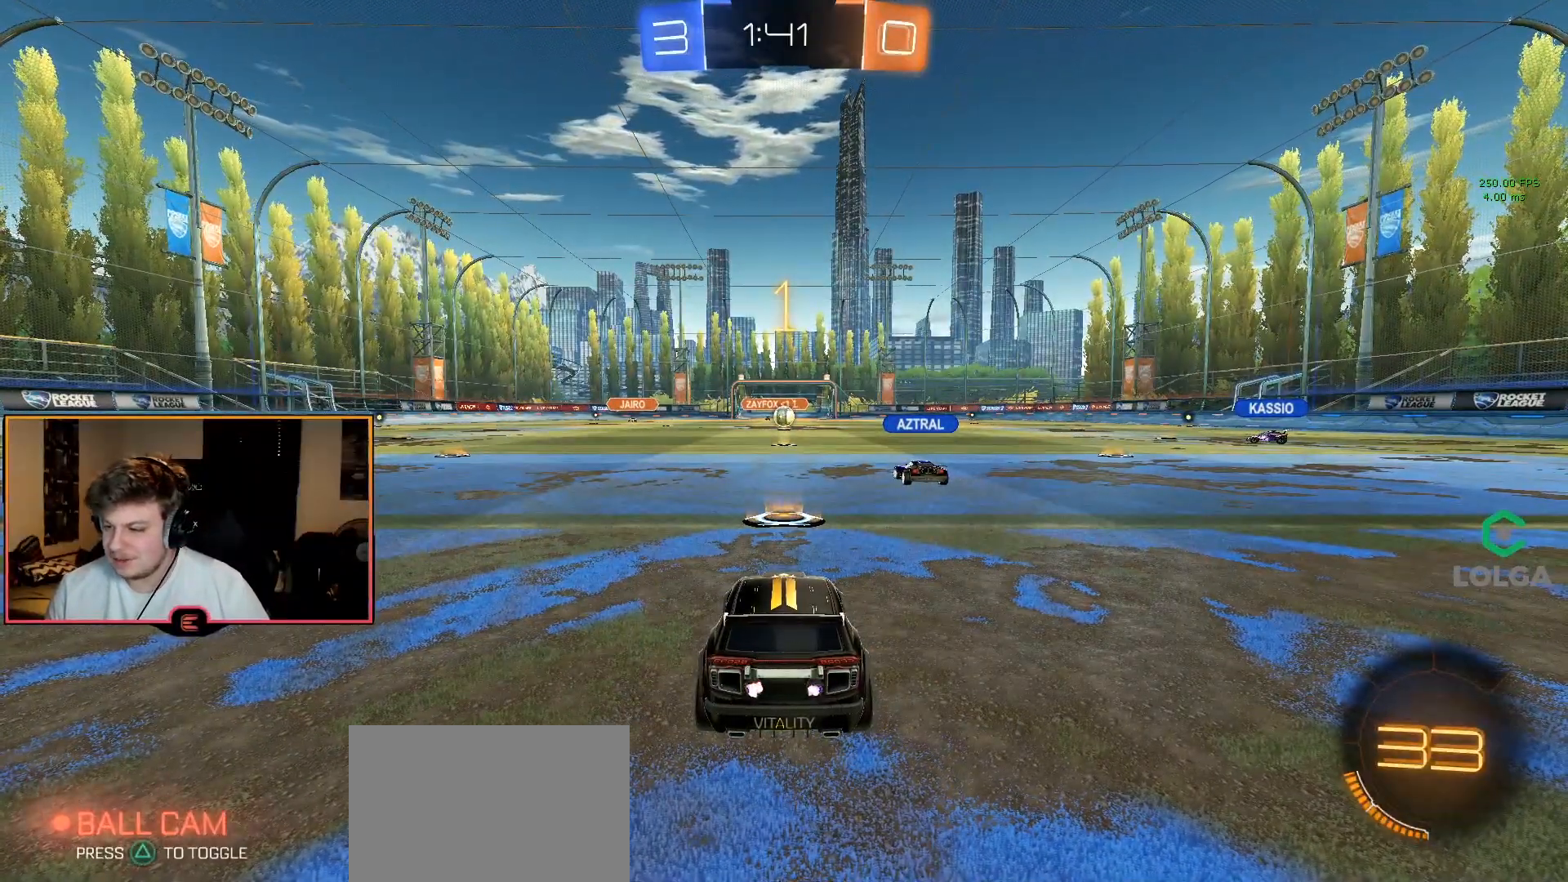
{"buttons": ["CIRCLE", "R1"], "left_stick": "right", "right_stick": "center", "events": [[383, "left_stick", "right"]]}
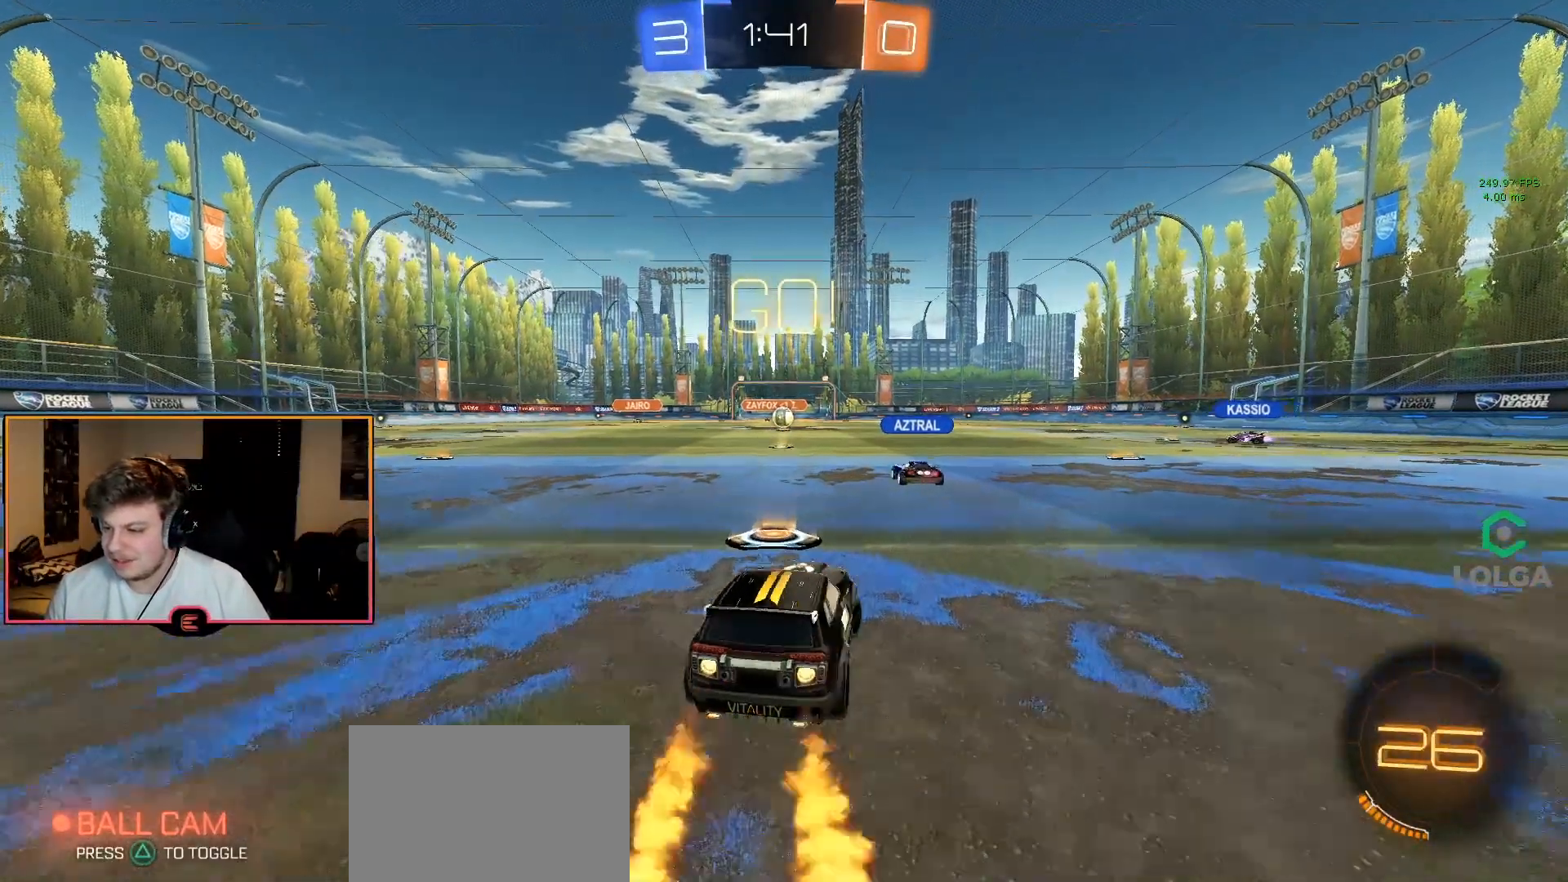
{"buttons": ["CIRCLE", "R1"], "left_stick": "right", "right_stick": "center", "events": []}
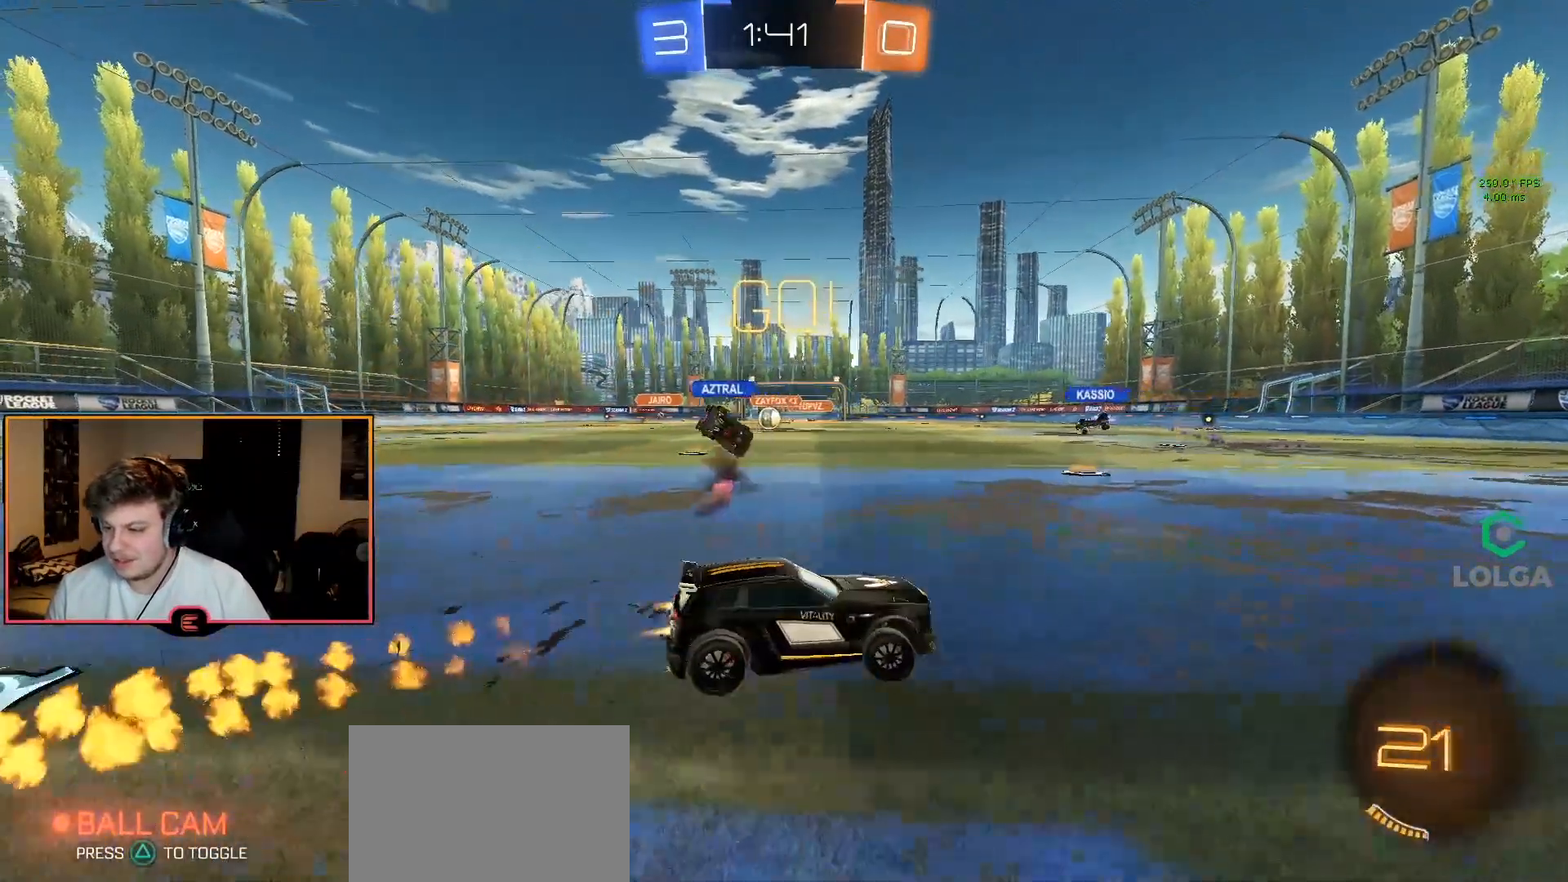
{"buttons": ["R1"], "left_stick": "center", "right_stick": "center", "events": [[17, "CROSS", "down"], [100, "CROSS", "up"], [100, "left_stick", "up-right"], [183, "CROSS", "down"], [267, "CROSS", "up"], [350, "left_stick", "center"], [367, "CIRCLE", "up"], [367, "TRIANGLE", "down"], [467, "TRIANGLE", "up"]]}
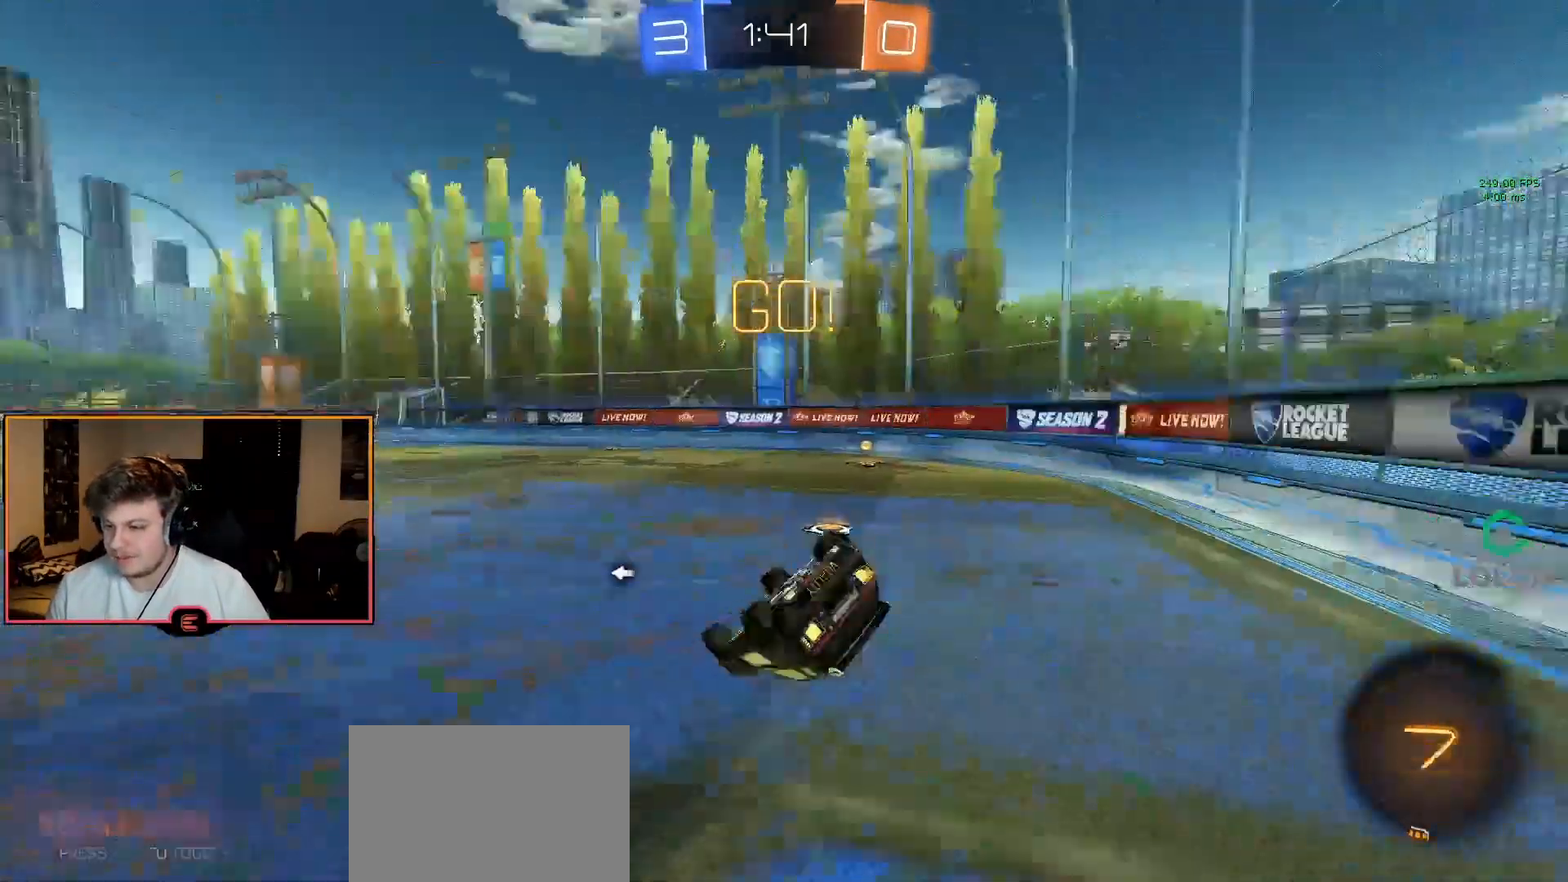
{"buttons": ["R1"], "left_stick": "left", "right_stick": "center", "events": [[117, "TRIANGLE", "down"], [150, "R2", "down"], [217, "TRIANGLE", "up"], [333, "R2", "up"], [450, "left_stick", "left"]]}
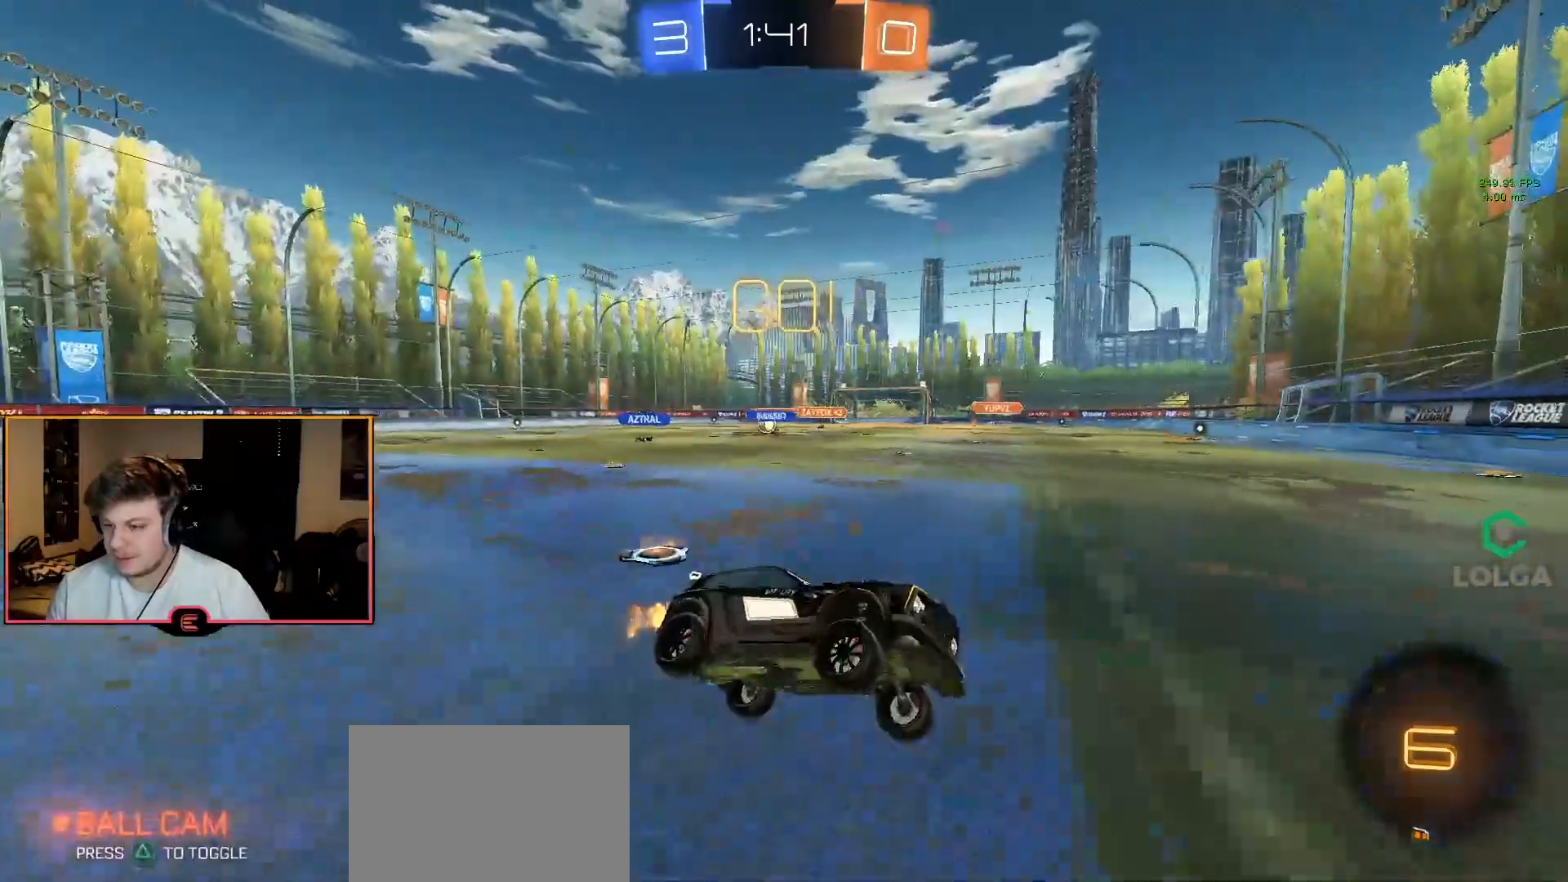
{"buttons": ["R1"], "left_stick": "left", "right_stick": "center", "events": [[33, "SQUARE", "down"], [183, "SQUARE", "up"]]}
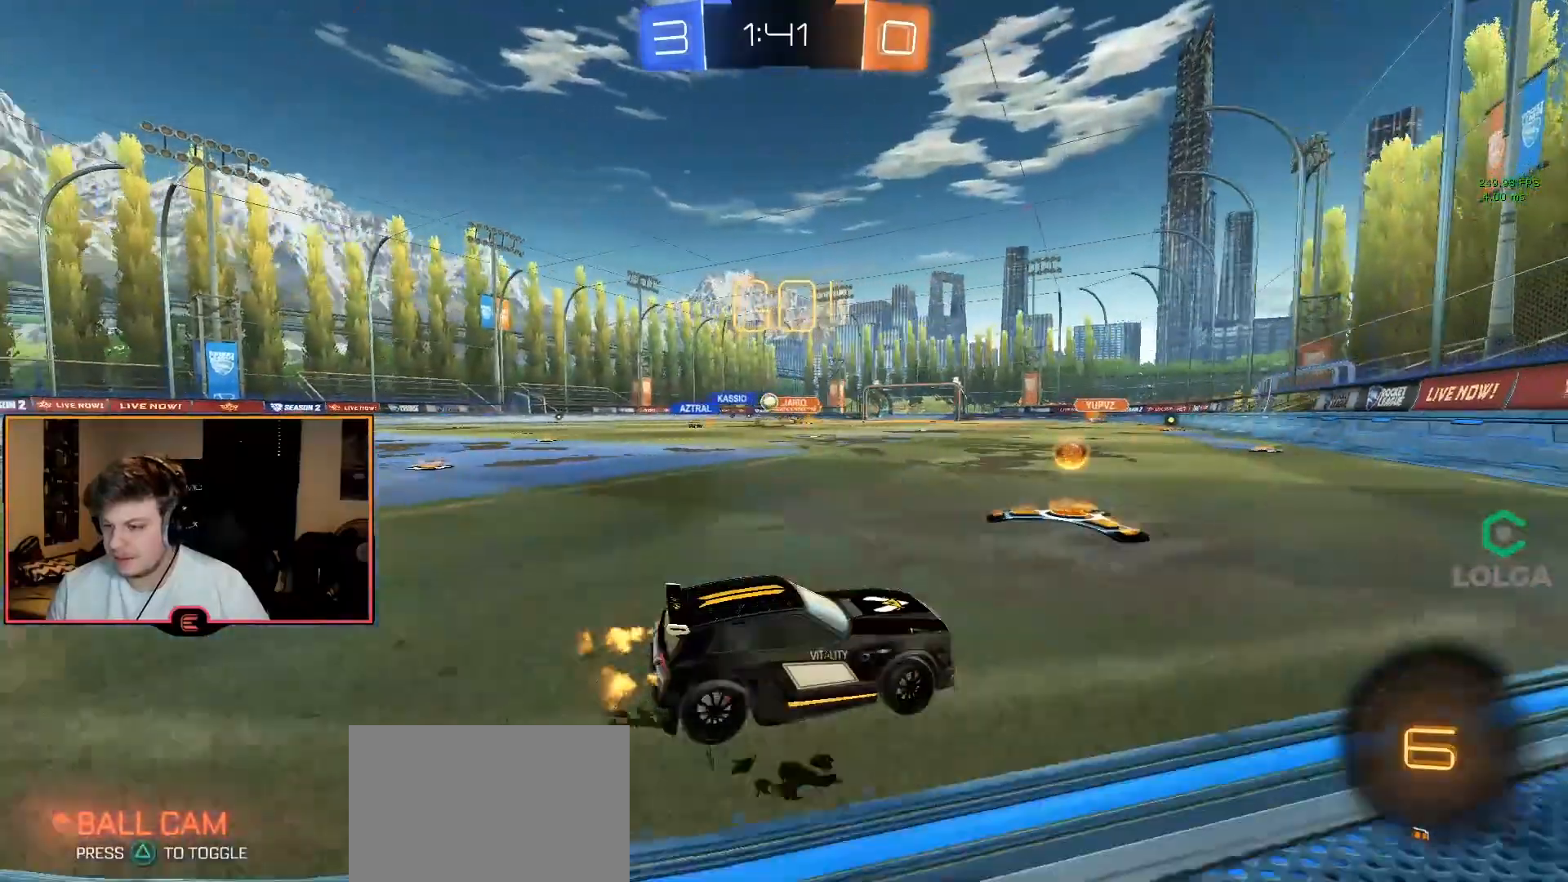
{"buttons": ["CIRCLE", "R1"], "left_stick": "center", "right_stick": "center", "events": [[33, "SQUARE", "down"], [133, "SQUARE", "up"], [367, "CIRCLE", "down"], [433, "left_stick", "center"]]}
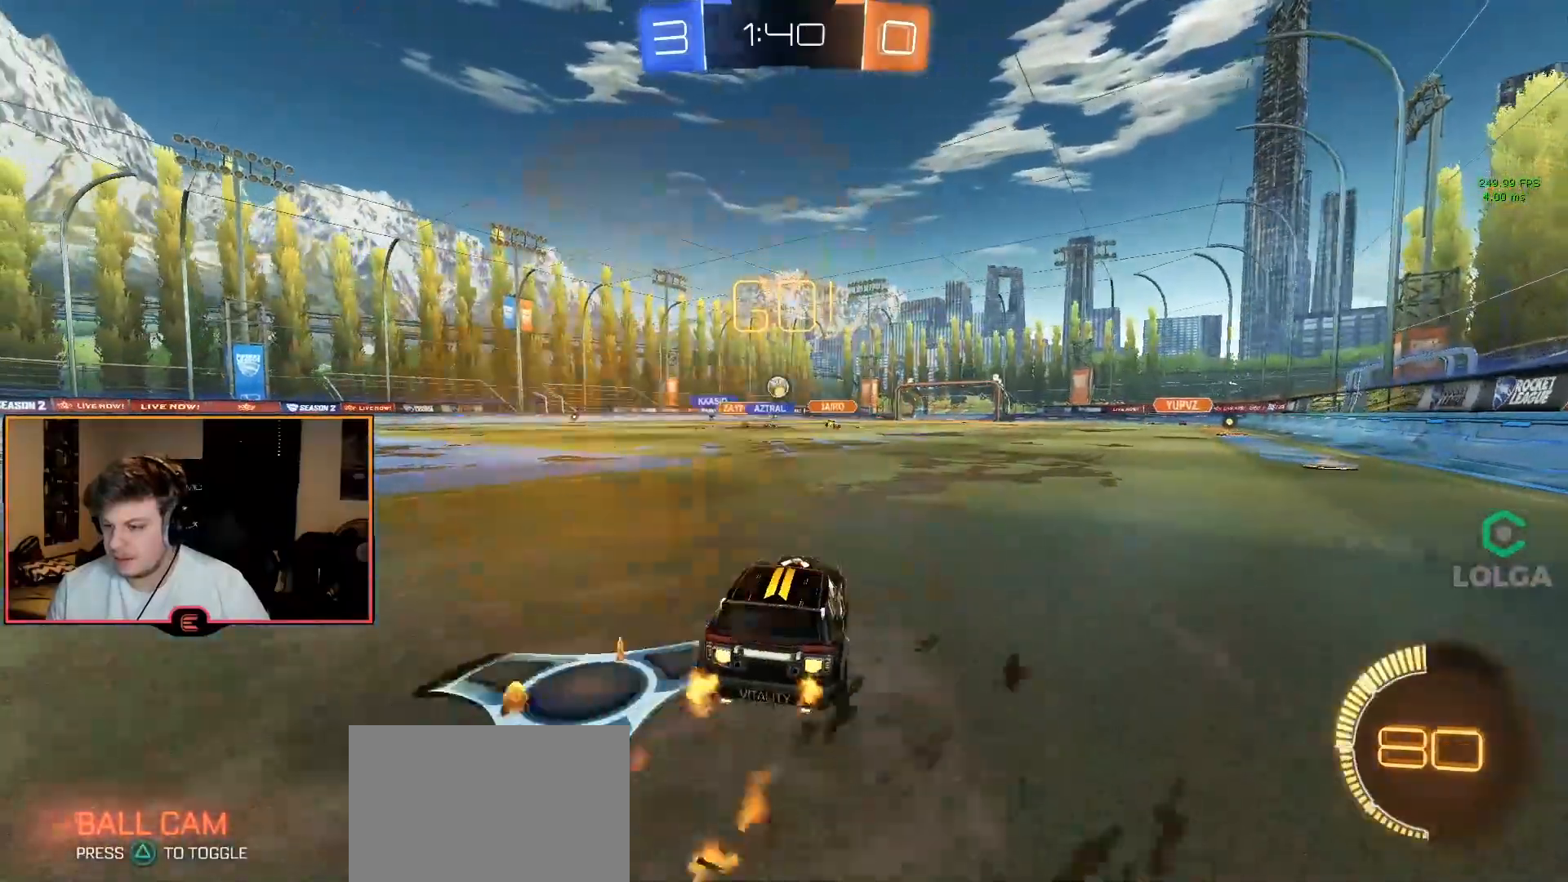
{"buttons": ["SQUARE", "R1"], "left_stick": "left", "right_stick": "center", "events": [[133, "left_stick", "left"], [233, "left_stick", "center"], [400, "CIRCLE", "up"], [400, "left_stick", "left"], [483, "SQUARE", "down"]]}
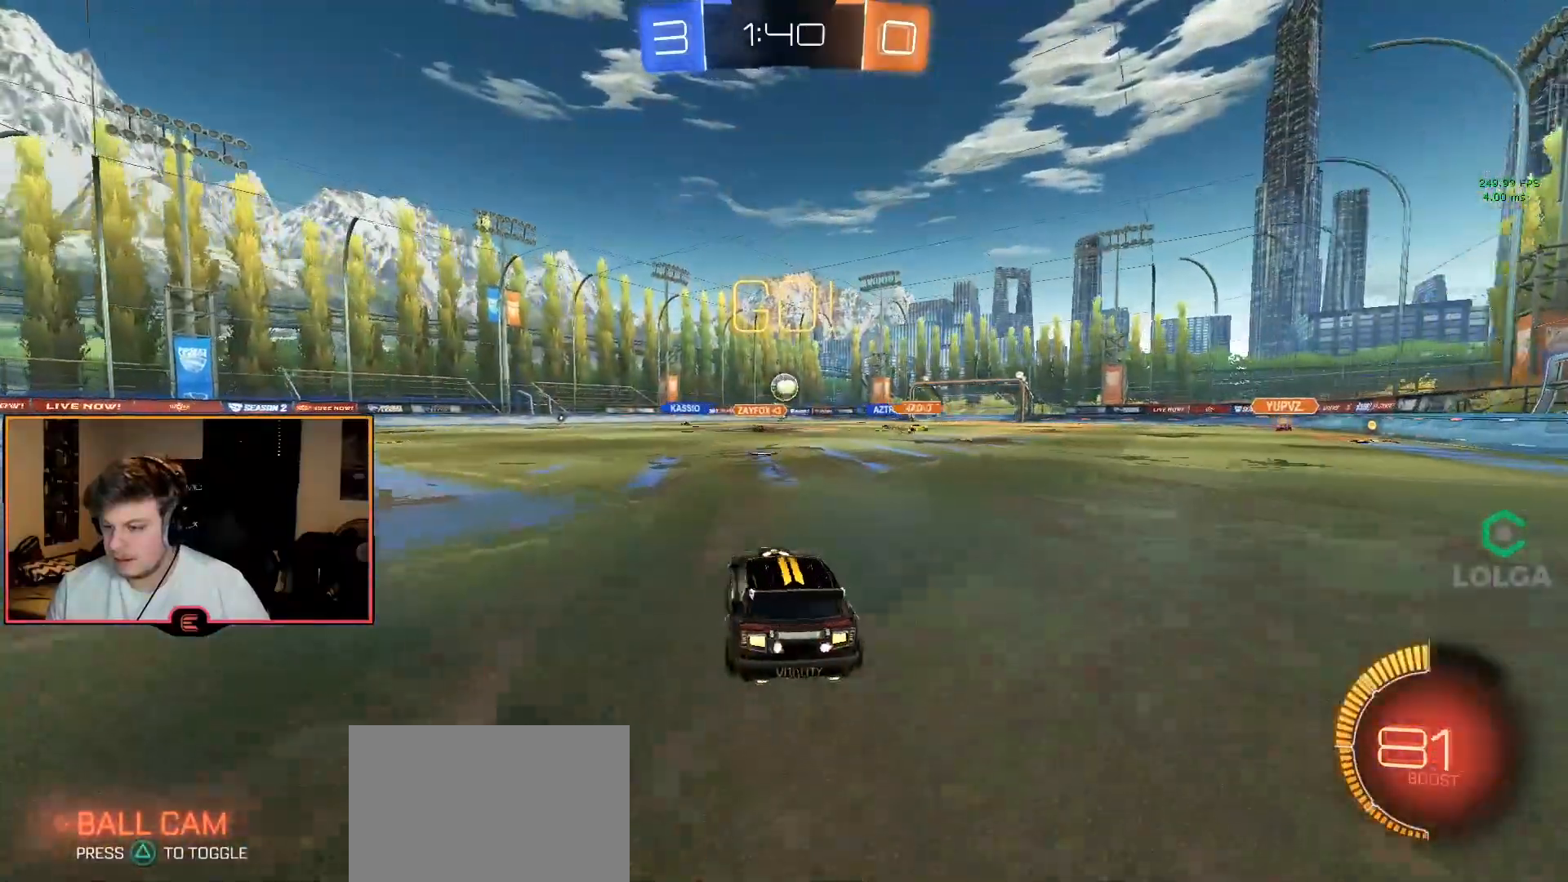
{"buttons": ["R1"], "left_stick": "left", "right_stick": "center", "events": [[133, "SQUARE", "up"]]}
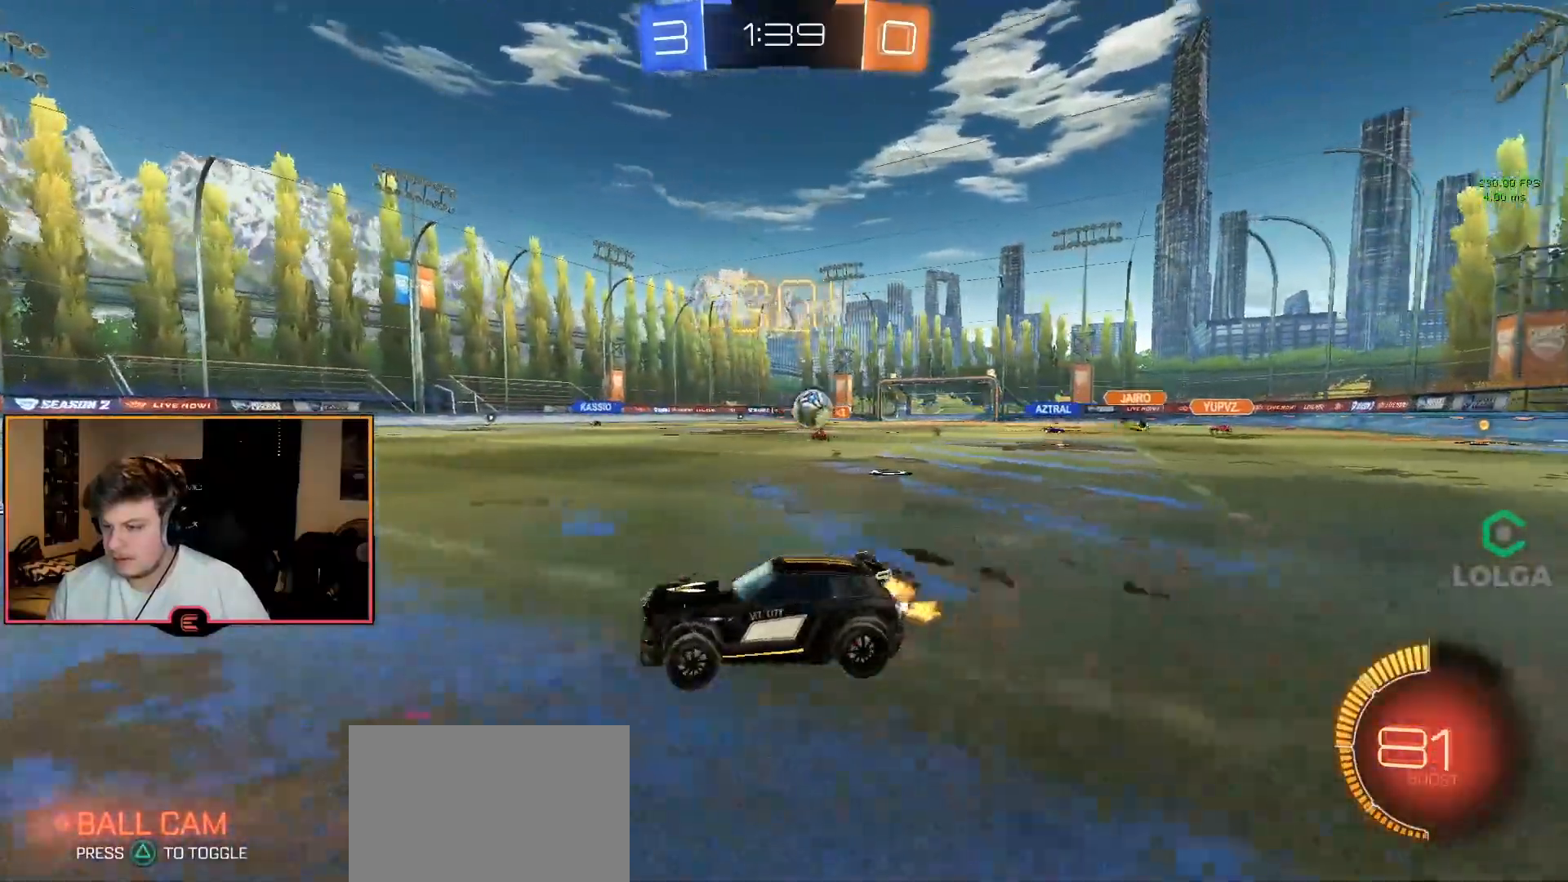
{"buttons": ["R1"], "left_stick": "right", "right_stick": "center", "events": [[417, "left_stick", "center"], [467, "left_stick", "right"]]}
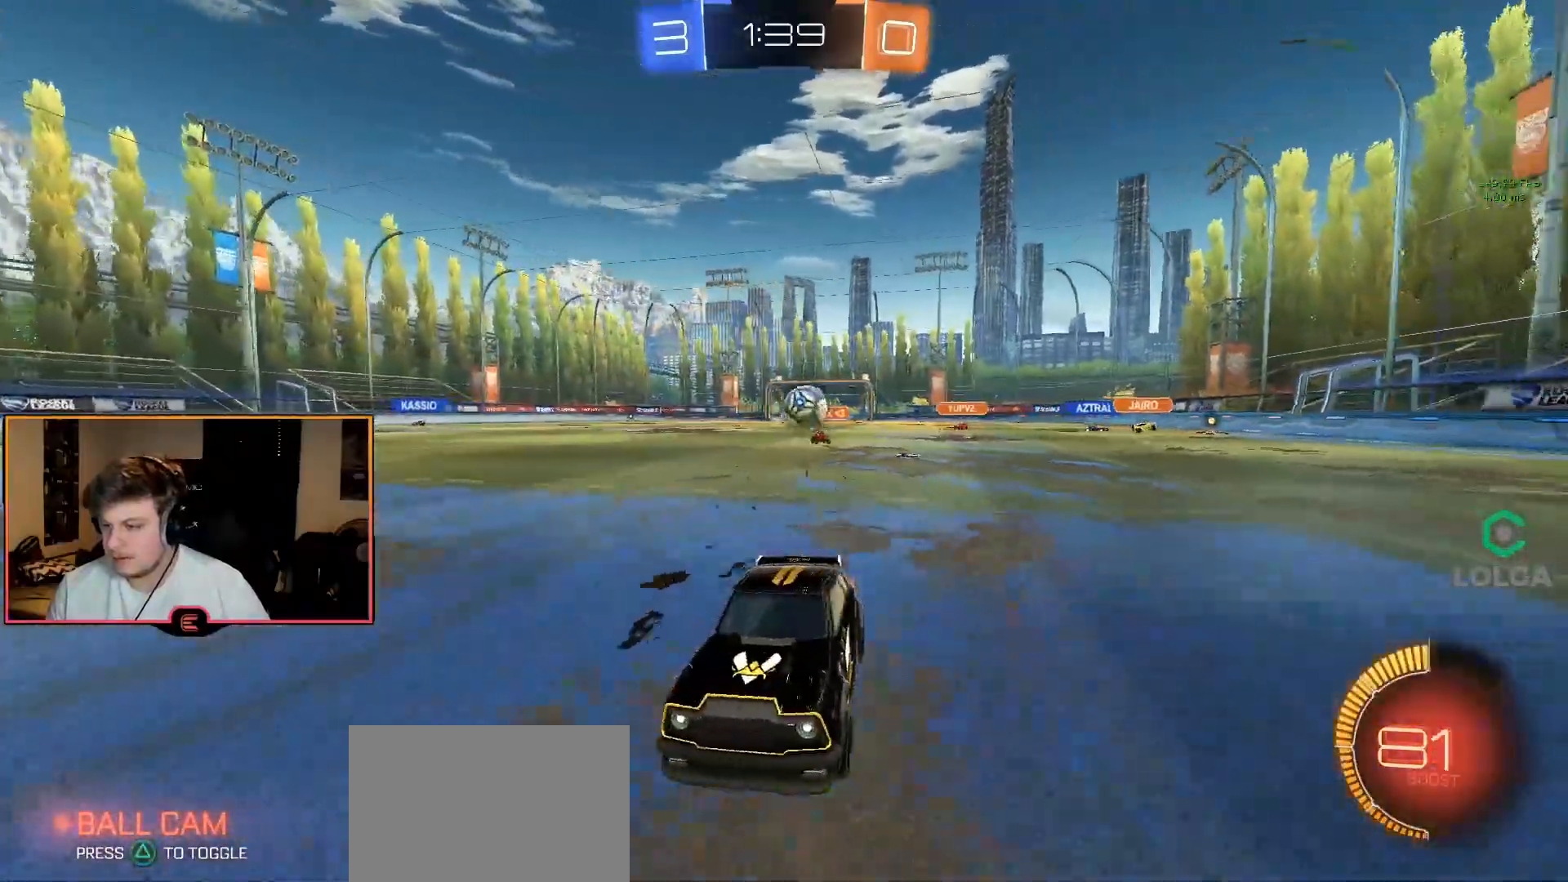
{"buttons": ["L1"], "left_stick": "left", "right_stick": "center", "events": [[67, "SQUARE", "down"], [217, "SQUARE", "up"], [317, "R1", "up"], [333, "L1", "down"], [450, "left_stick", "center"], [500, "left_stick", "left"]]}
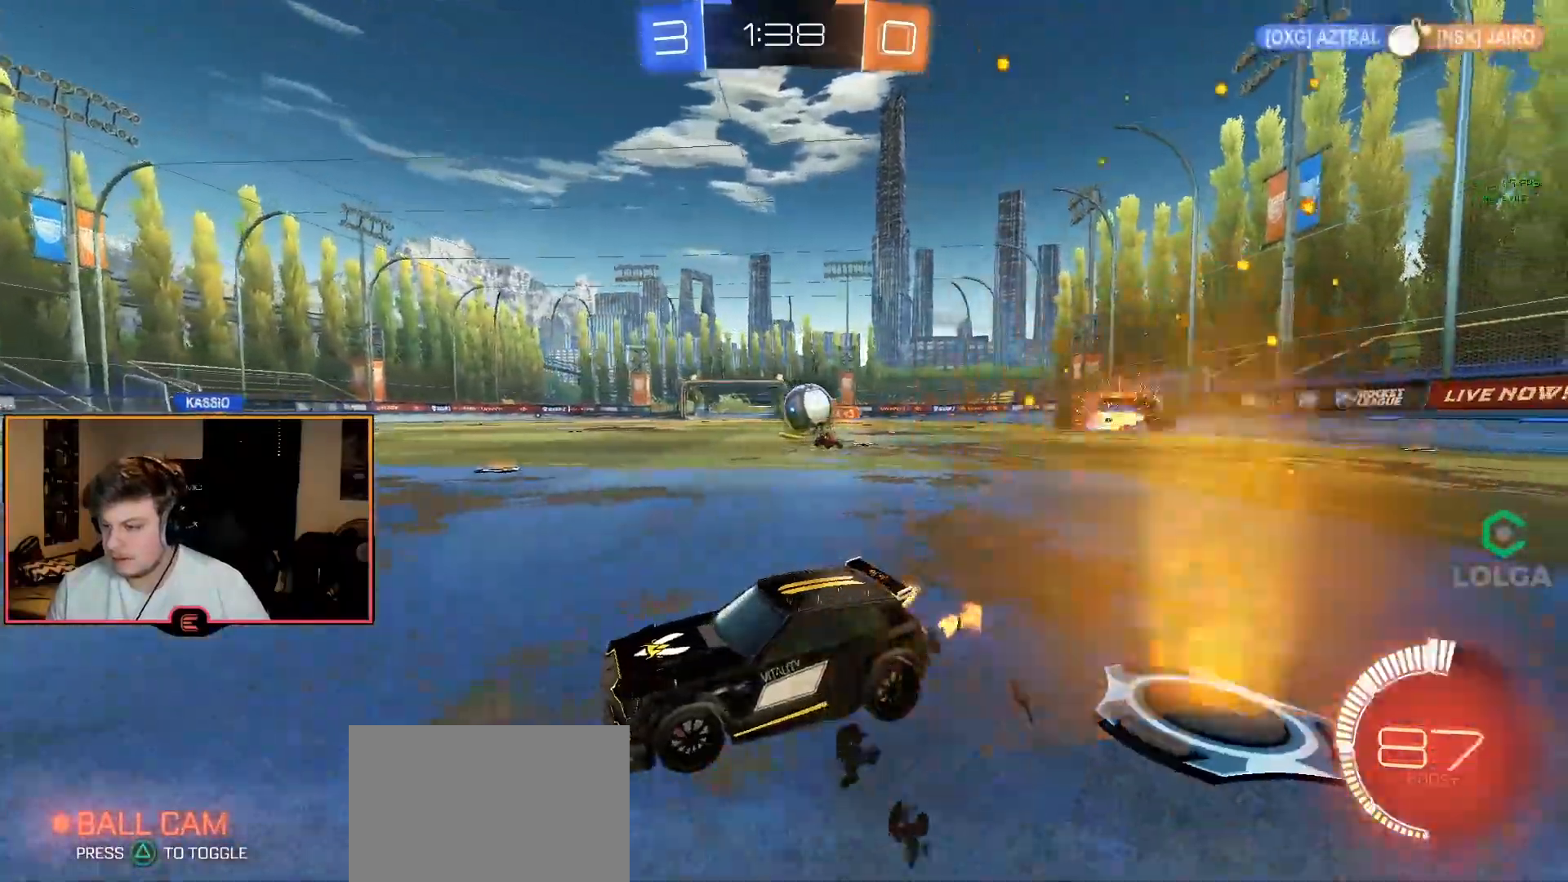
{"buttons": ["R1"], "left_stick": "right", "right_stick": "center", "events": [[17, "L1", "up"], [17, "R1", "down"], [283, "left_stick", "center"], [400, "left_stick", "right"]]}
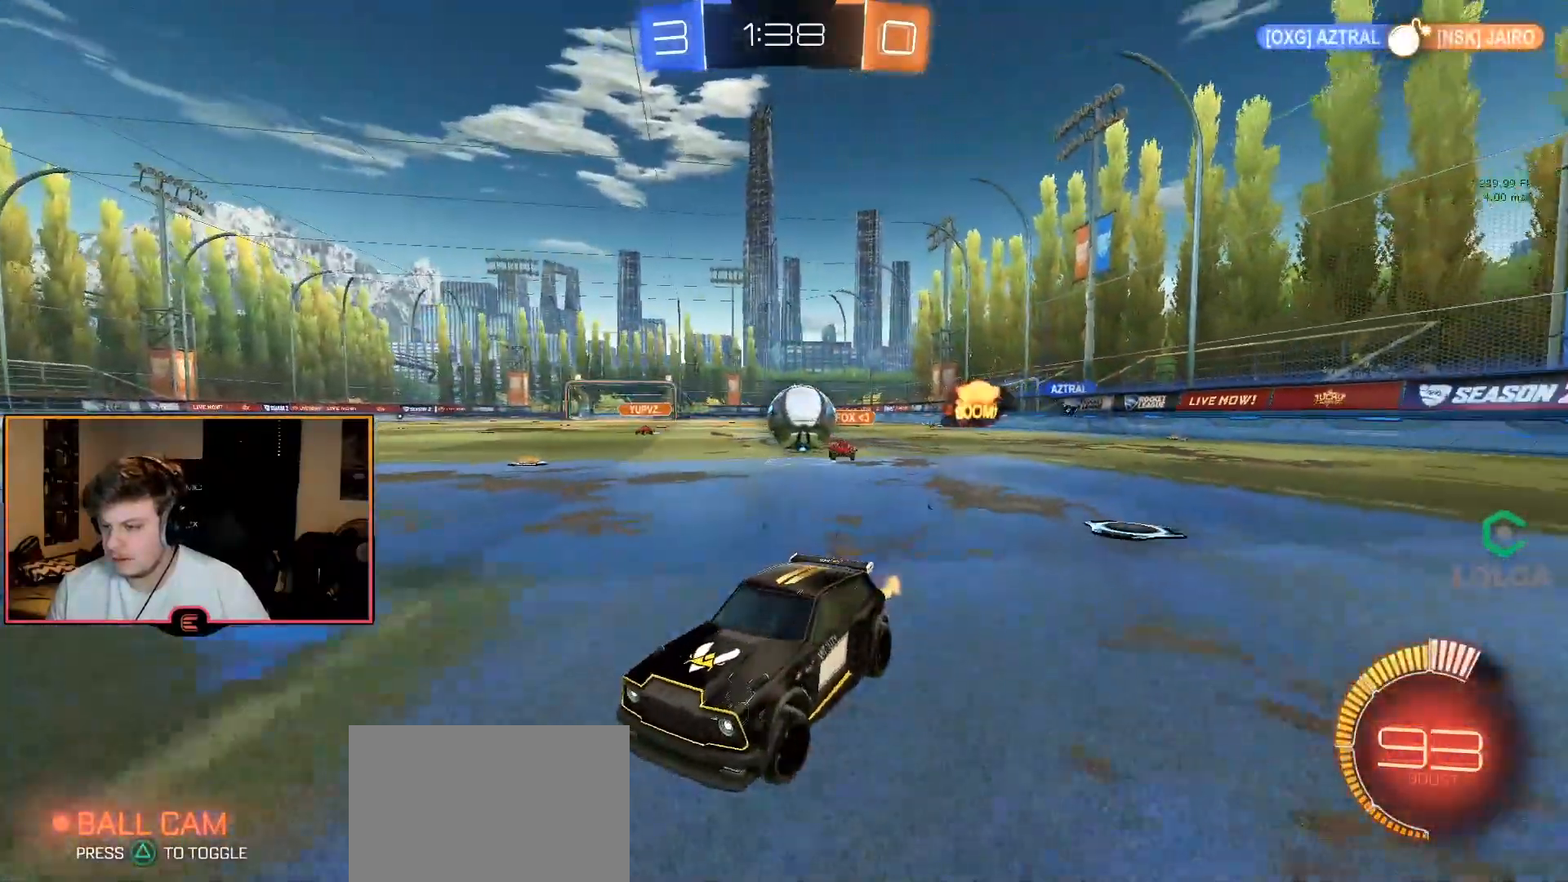
{"buttons": ["L1"], "left_stick": "down-right", "right_stick": "center", "events": [[250, "R1", "up"], [350, "L1", "down"], [433, "left_stick", "down-right"]]}
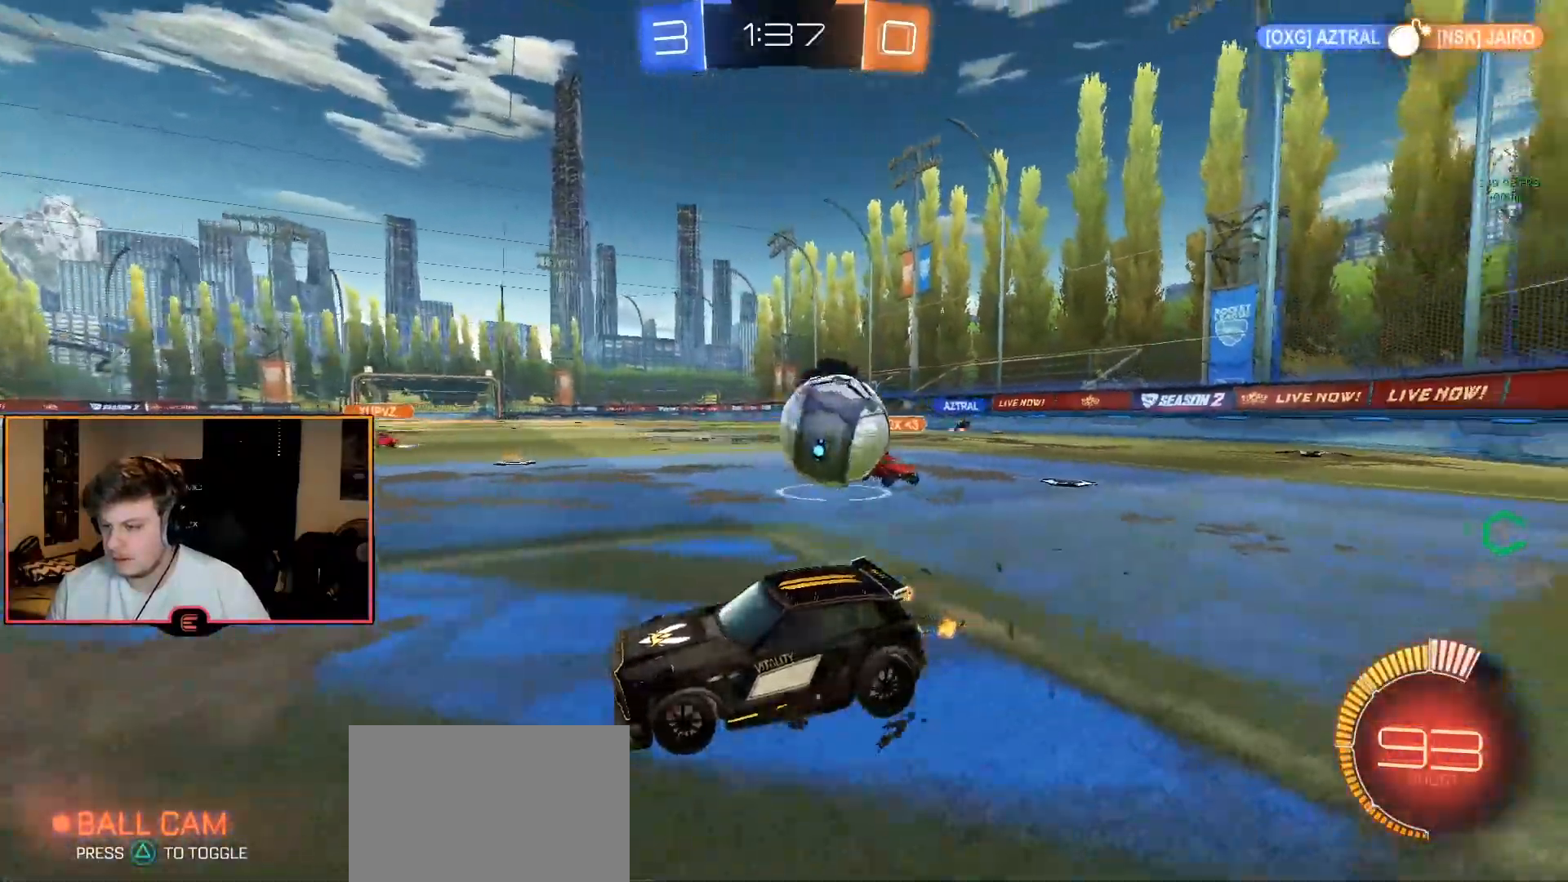
{"buttons": ["CROSS", "L1"], "left_stick": "down-right", "right_stick": "center", "events": [[100, "CROSS", "down"], [217, "CROSS", "up"], [267, "CROSS", "down"], [300, "L3", "down"], [467, "L3", "up"]]}
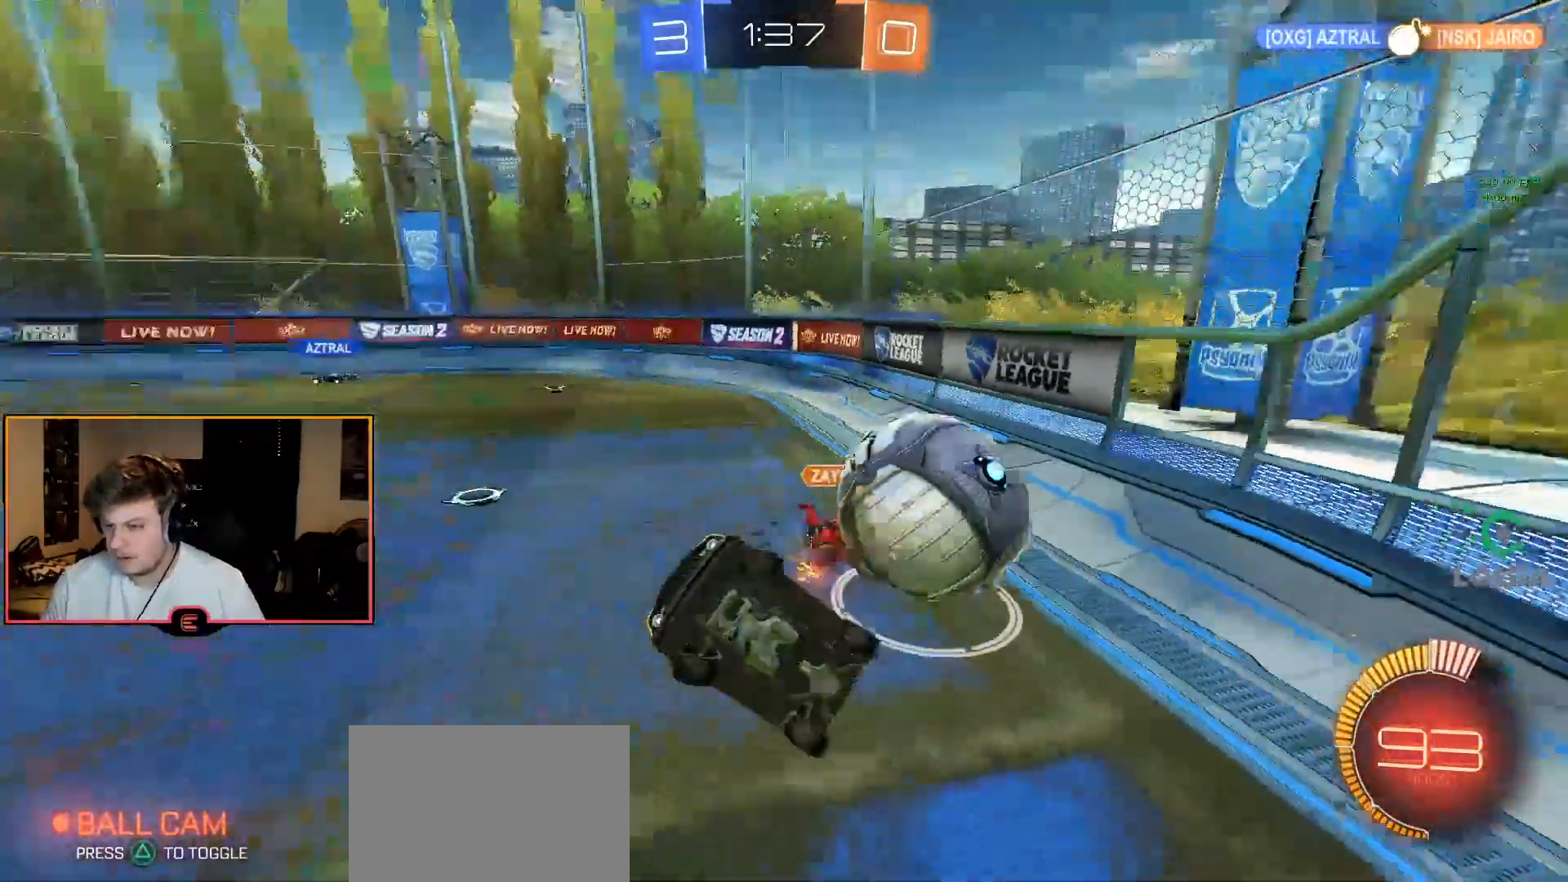
{"buttons": ["L2", "R1"], "left_stick": "down-left", "right_stick": "center", "events": [[17, "L1", "up"], [33, "CROSS", "up"], [67, "left_stick", "up-right"], [83, "R1", "down"], [167, "L2", "down"], [317, "left_stick", "up-left"], [450, "left_stick", "down-left"]]}
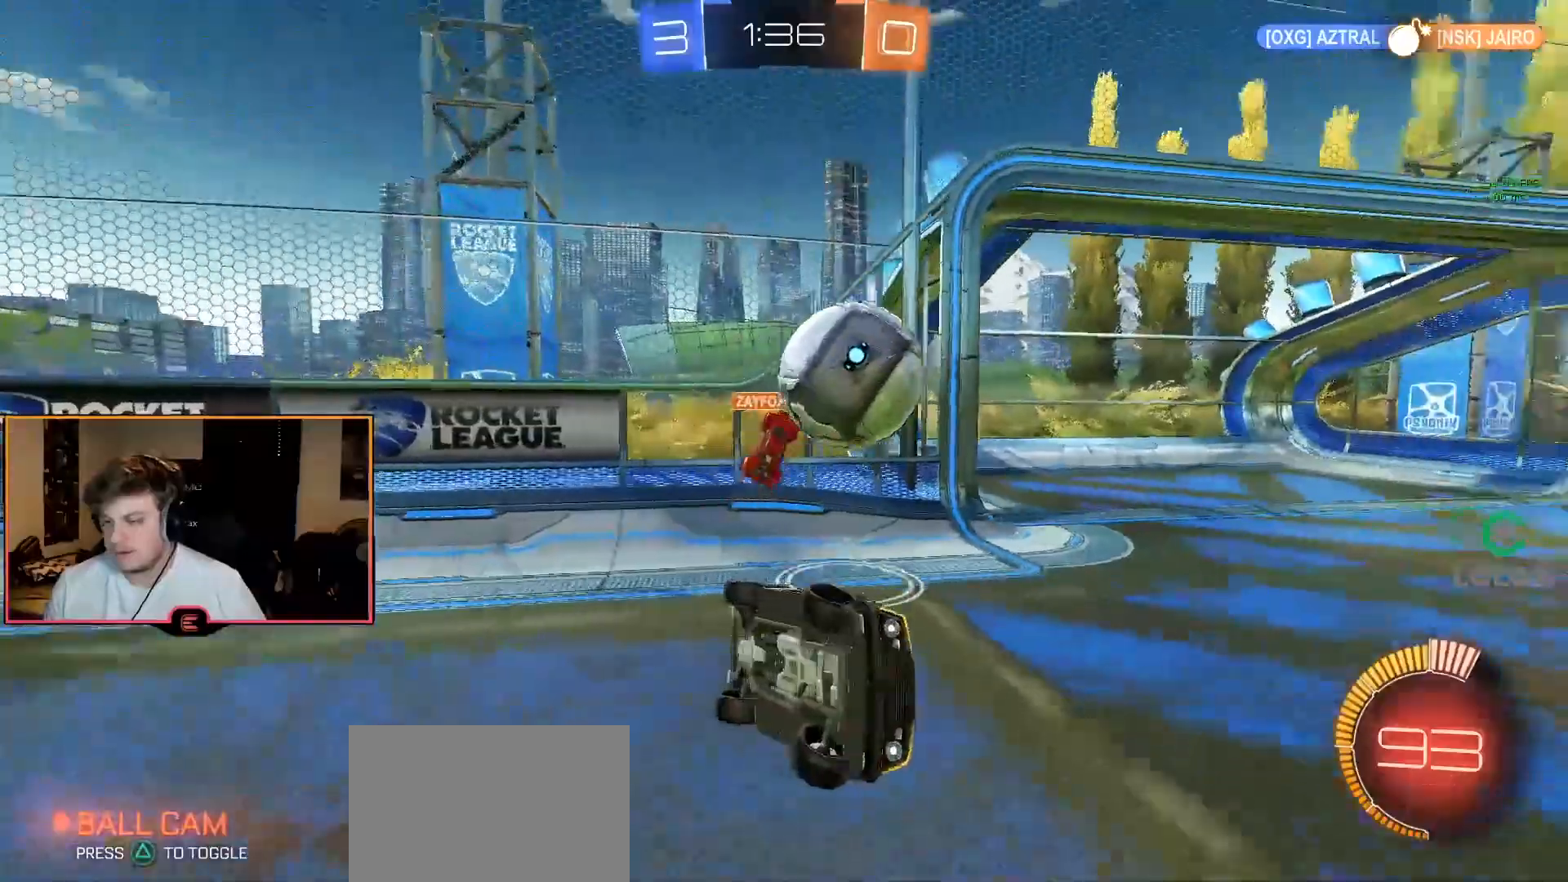
{"buttons": ["CIRCLE", "R1", "R2"], "left_stick": "center", "right_stick": "center"}
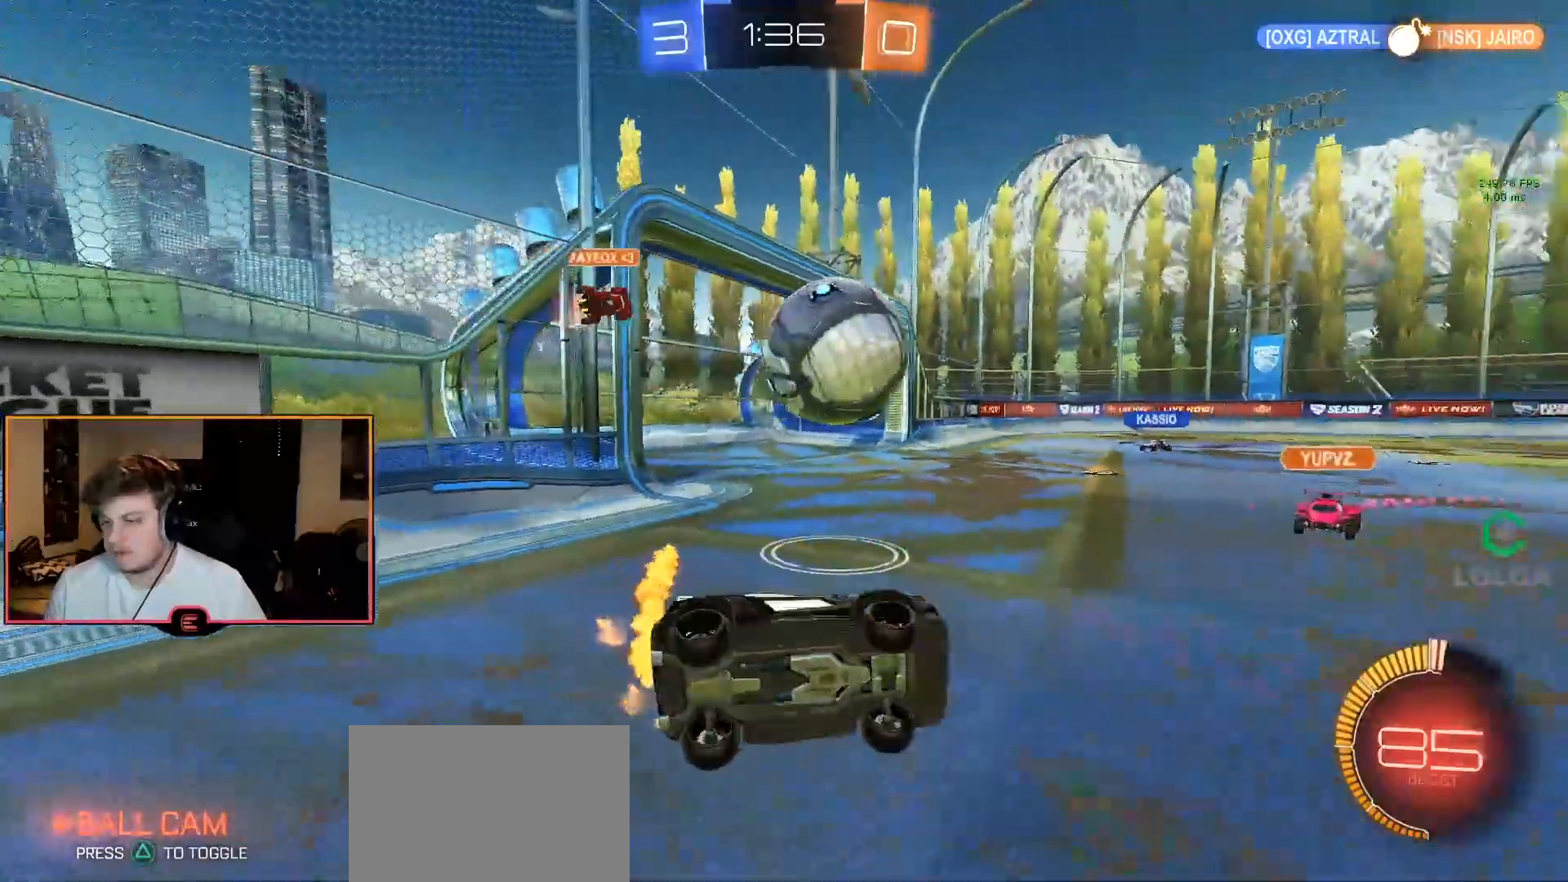
{"buttons": ["R1"], "left_stick": "left", "right_stick": "center", "events": [[33, "left_stick", "left"], [183, "R2", "up"], [383, "CIRCLE", "up"]]}
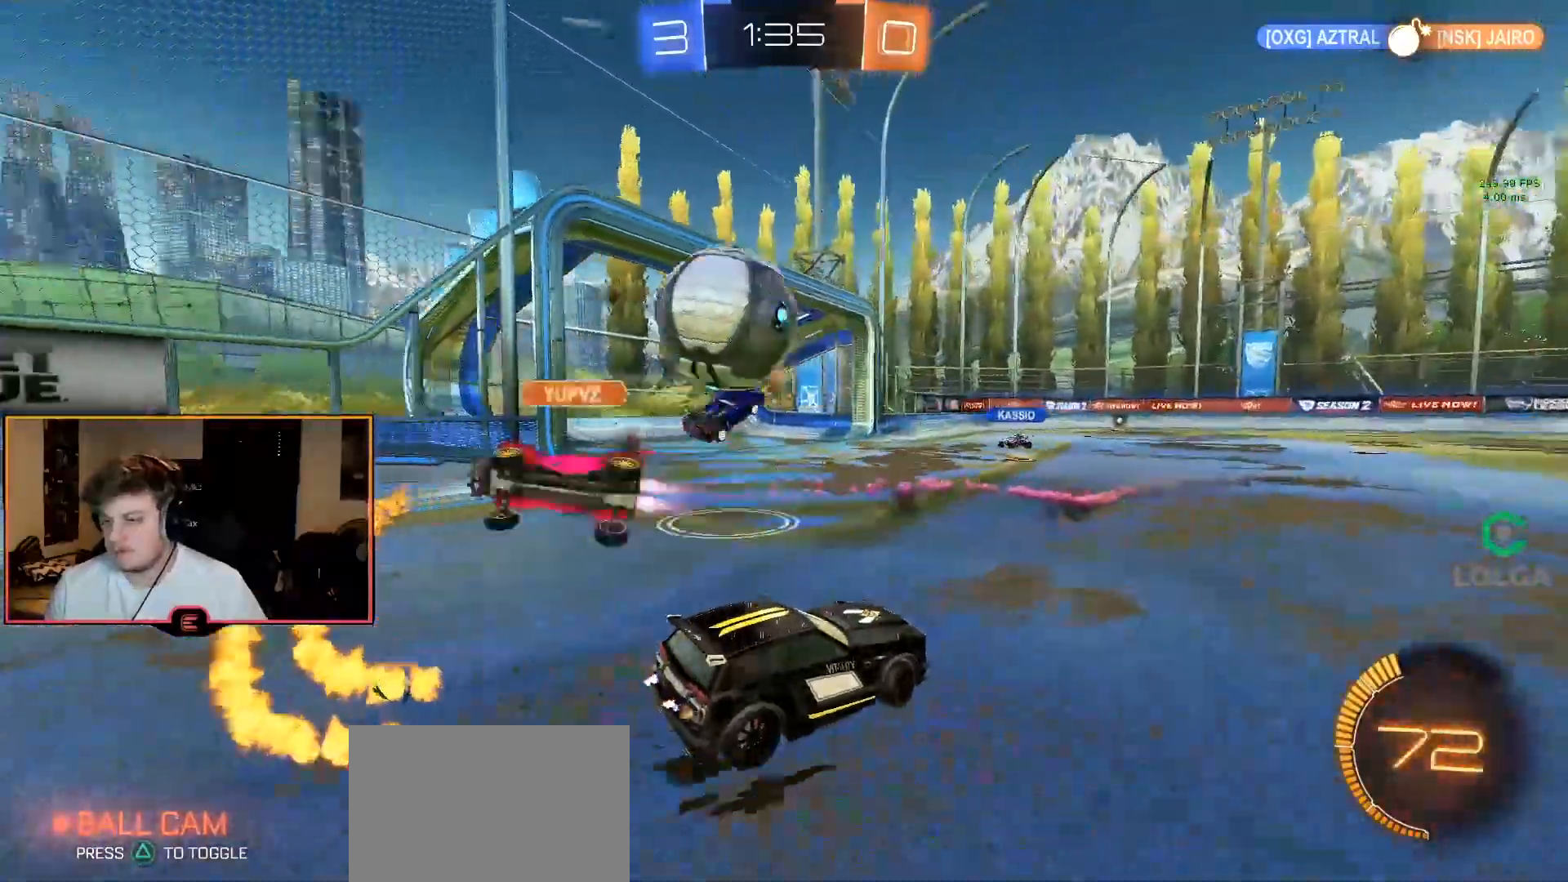
{"buttons": ["SQUARE", "R1"], "left_stick": "down-right", "right_stick": "center", "events": [[250, "left_stick", "down-right"], [400, "SQUARE", "down"]]}
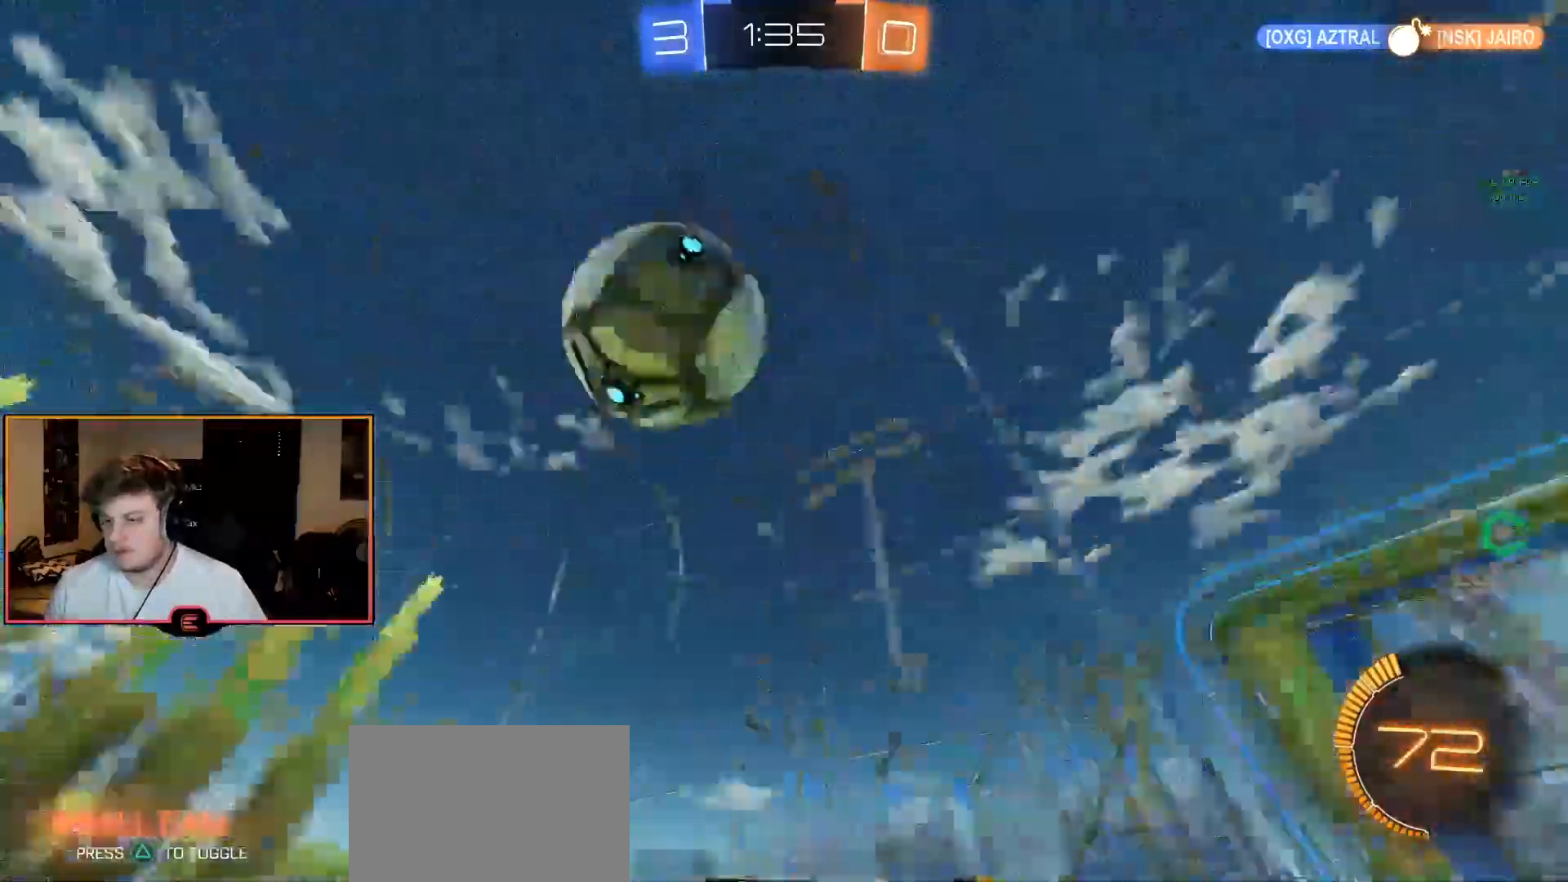
{"buttons": [], "left_stick": "down-right", "right_stick": "center", "events": [[67, "SQUARE", "up"], [400, "R1", "up"]]}